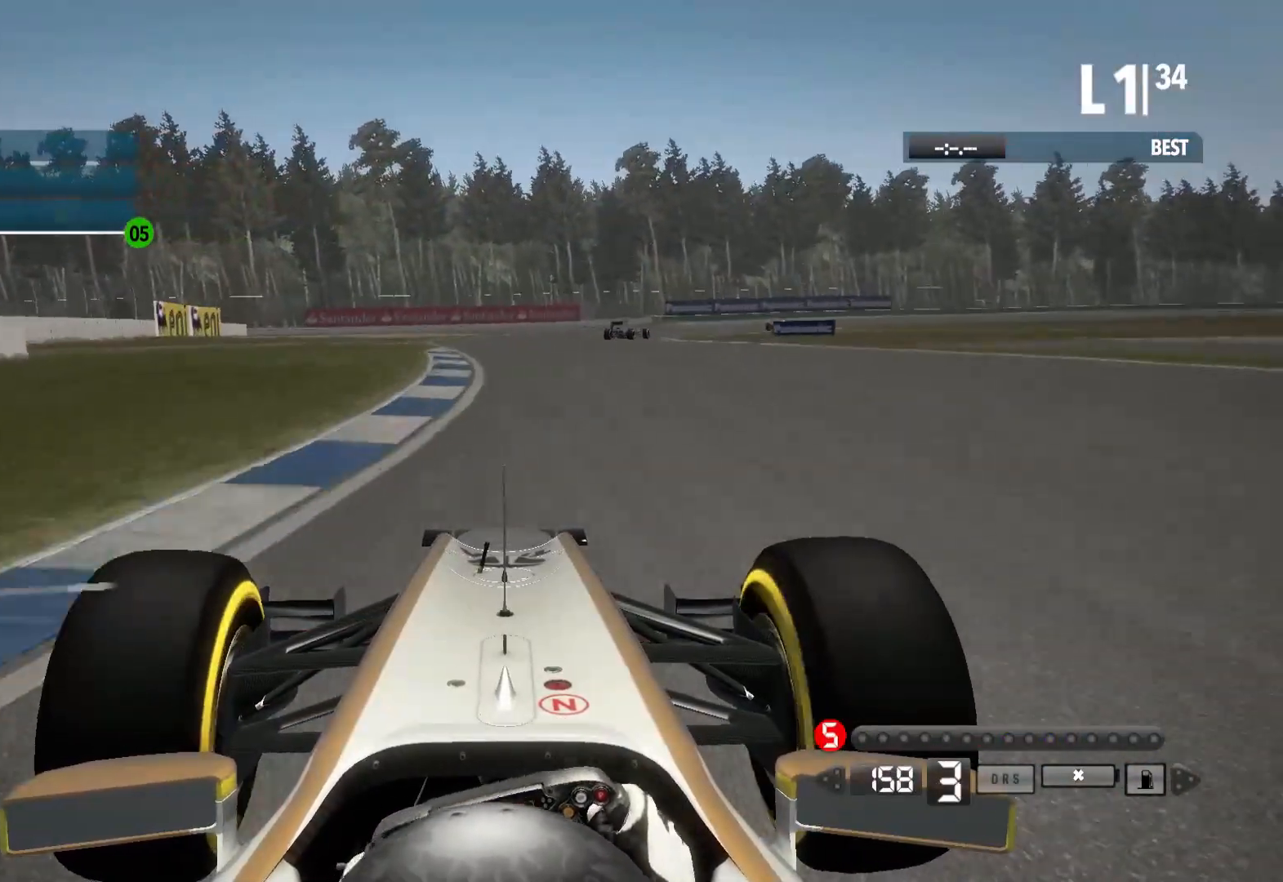
Gameplay with a controller (Xbox layout); each line is a JSON object with the inputs held at the frame after it (dt_ms = milliseconds from this image to that frame). "events" lists button and stick changes between this image and that frame as [ms after this image, input, new state], when the widget could be followed in between.
{"dt_ms": 500, "buttons": ["R2"], "left_stick": "right", "right_stick": "center", "events": [[17, "left_stick", "center"], [167, "A", "down"], [283, "left_stick", "right"], [300, "A", "up"]]}
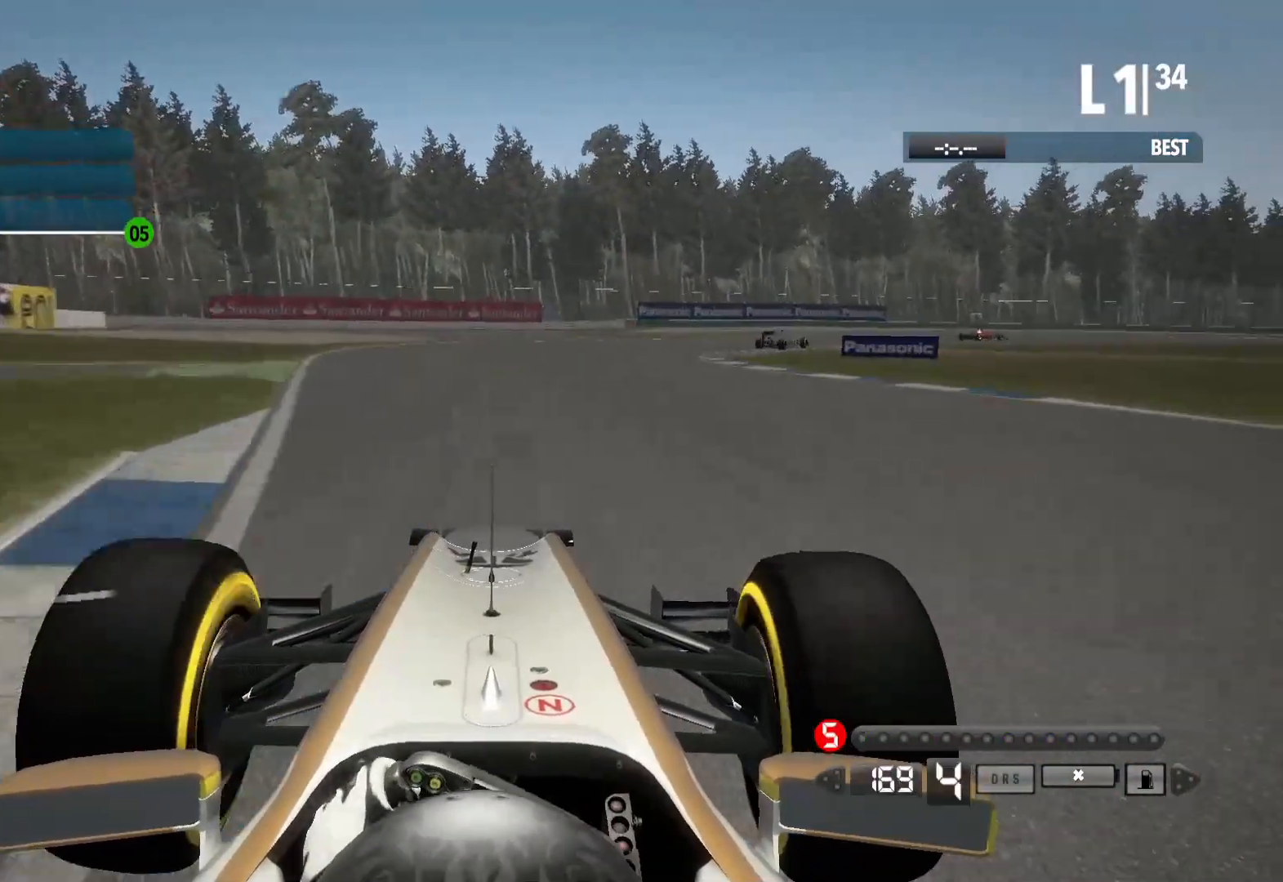
{"dt_ms": 500, "buttons": ["R2"], "left_stick": "right", "right_stick": "center", "events": []}
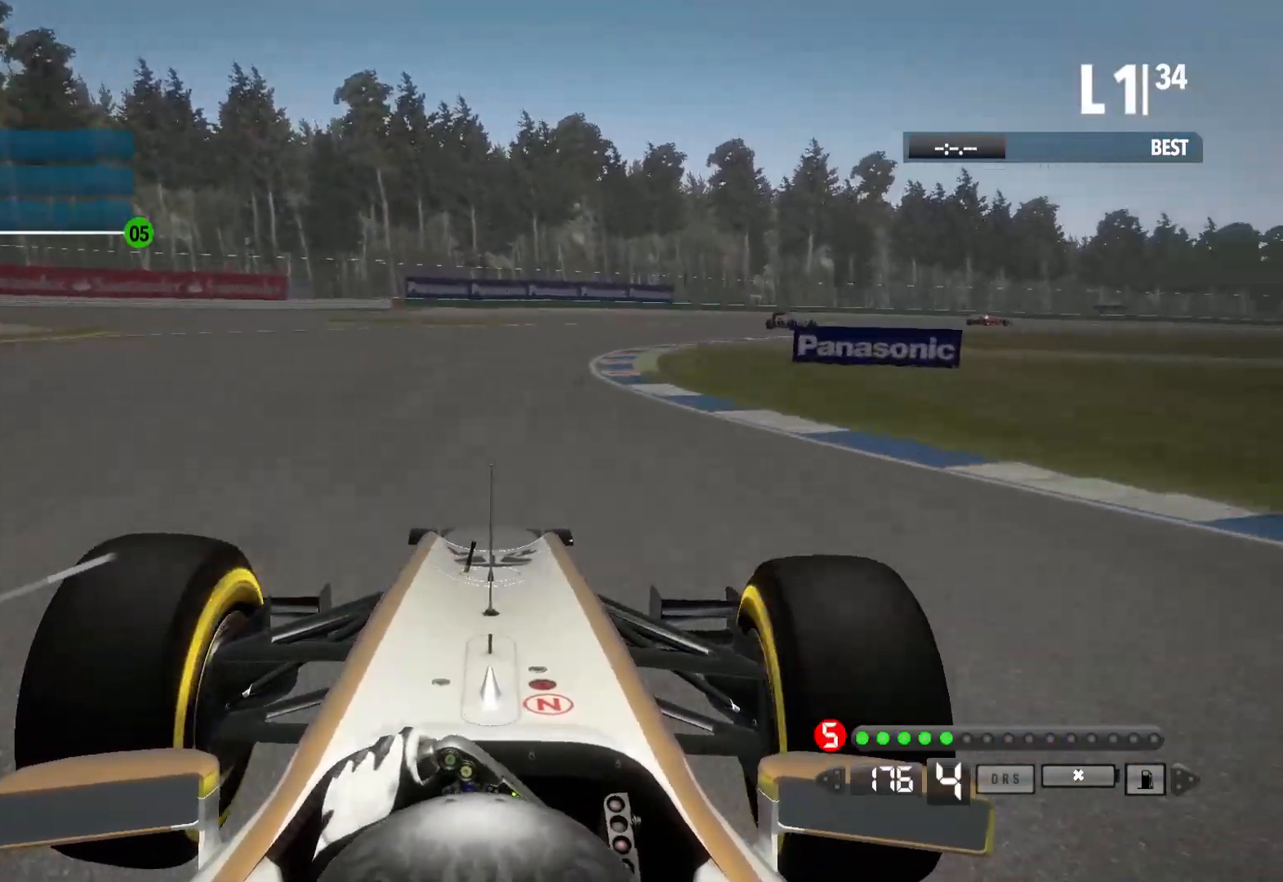
{"dt_ms": 500, "buttons": ["R2"], "left_stick": "right", "right_stick": "center", "events": []}
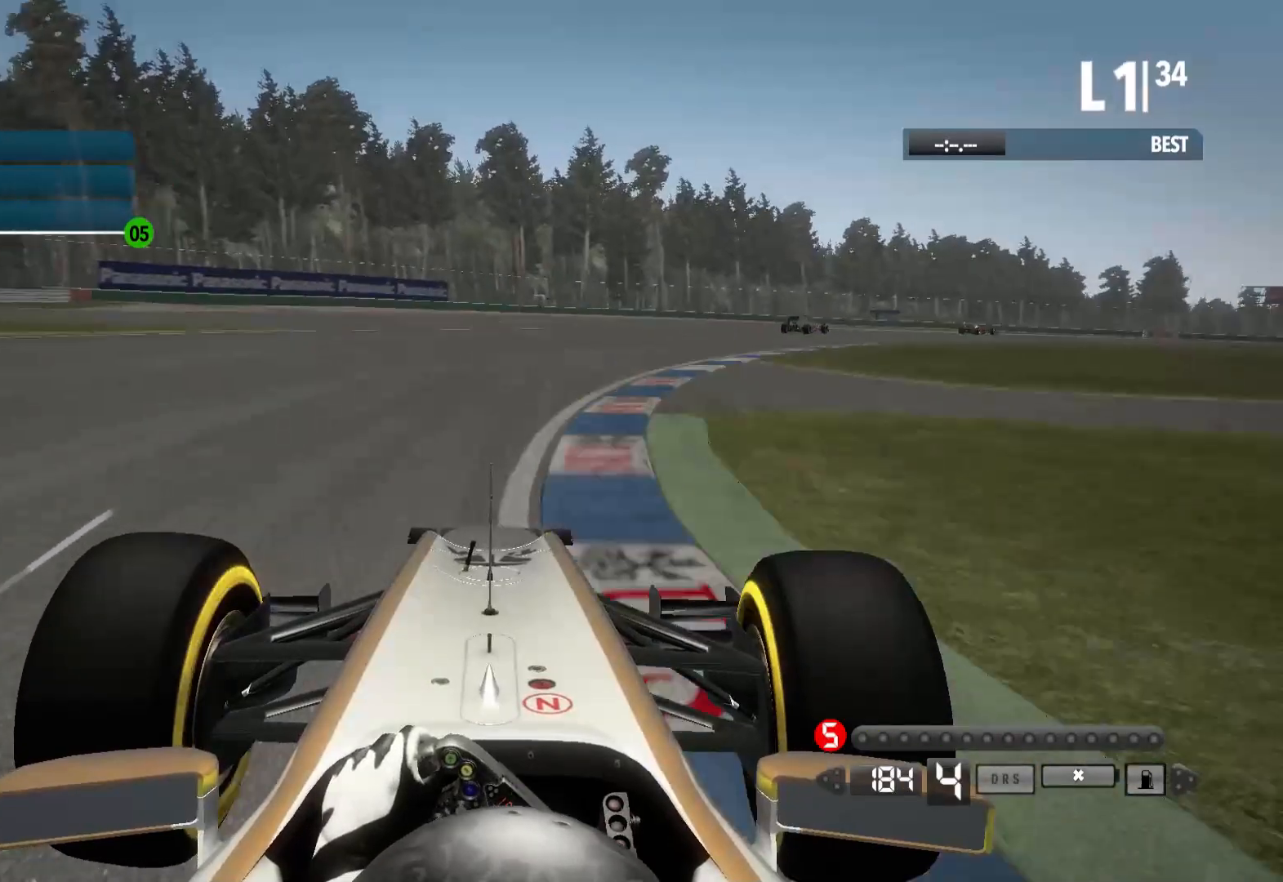
{"dt_ms": 500, "buttons": ["R2"], "left_stick": "right", "right_stick": "center", "events": []}
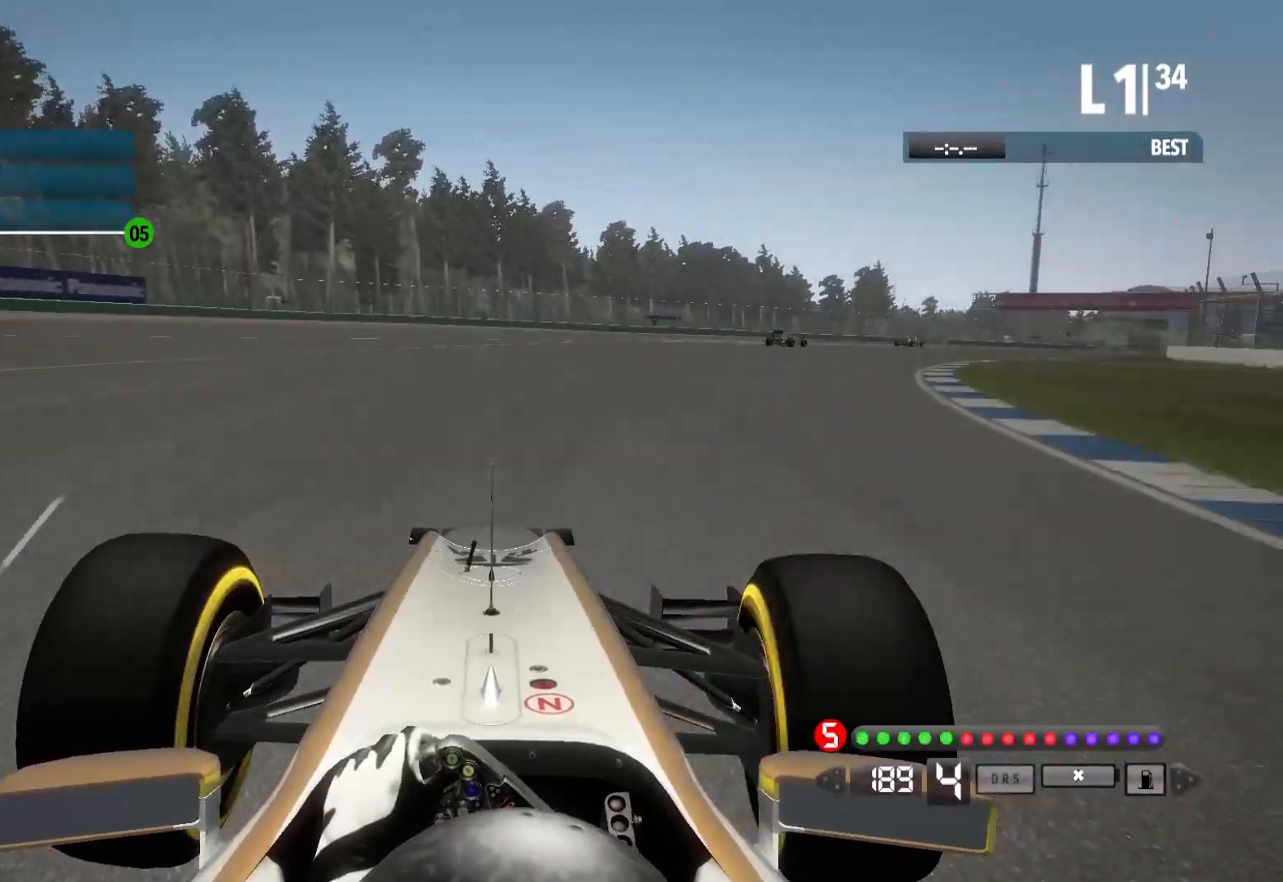
{"dt_ms": 500, "buttons": ["A", "R2"], "left_stick": "right", "right_stick": "center", "events": [[400, "A", "down"]]}
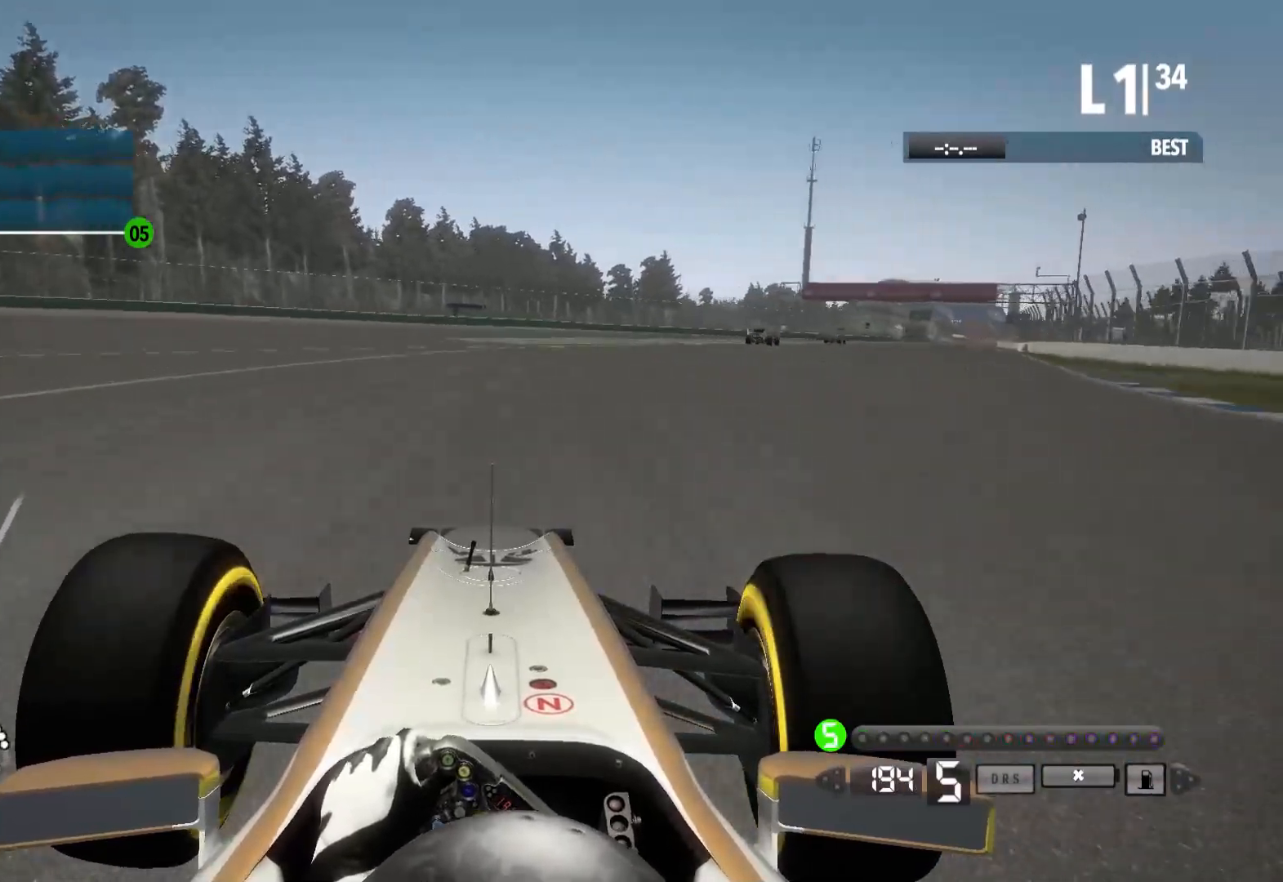
{"dt_ms": 500, "buttons": ["R2"], "left_stick": "right", "right_stick": "center", "events": [[33, "A", "up"]]}
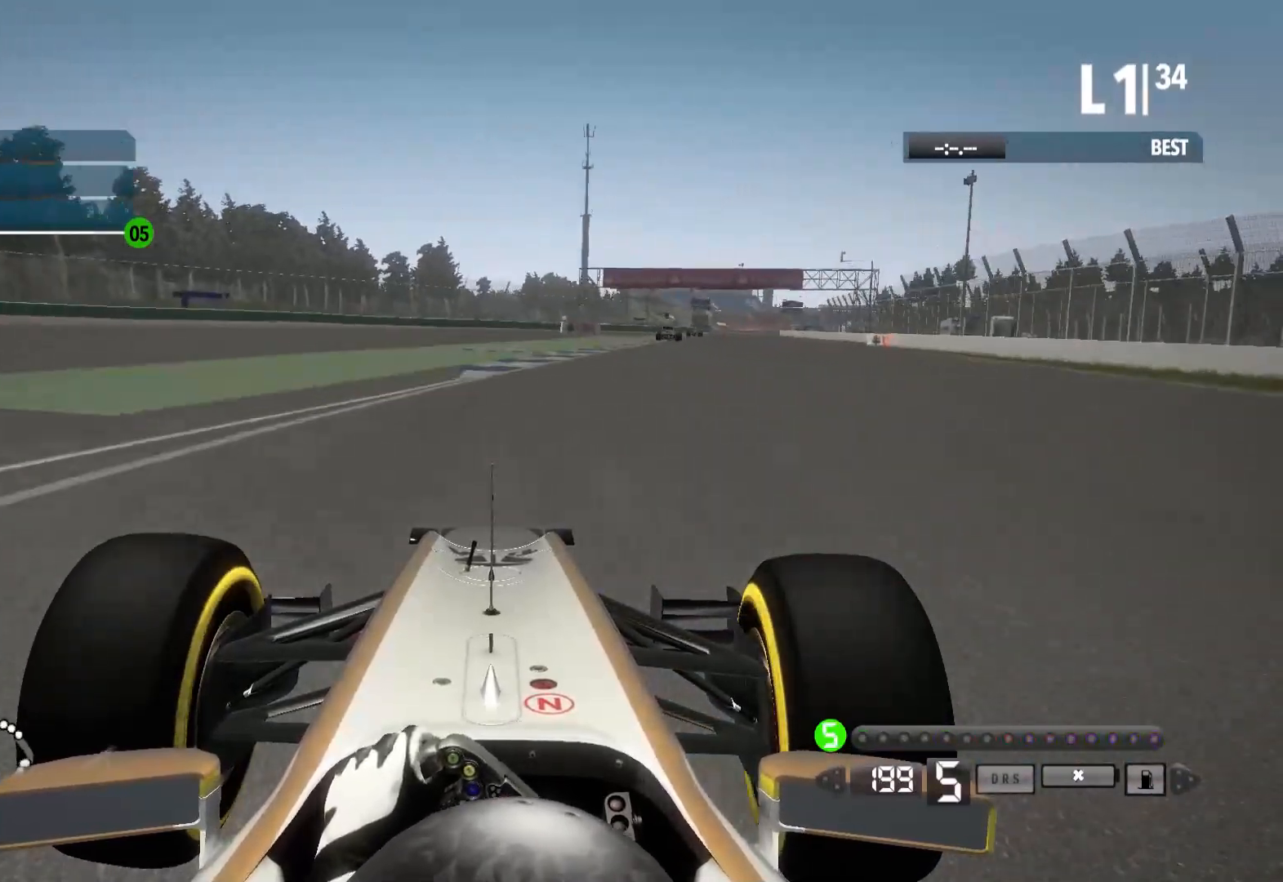
{"dt_ms": 500, "buttons": ["R2"], "left_stick": "right", "right_stick": "center", "events": []}
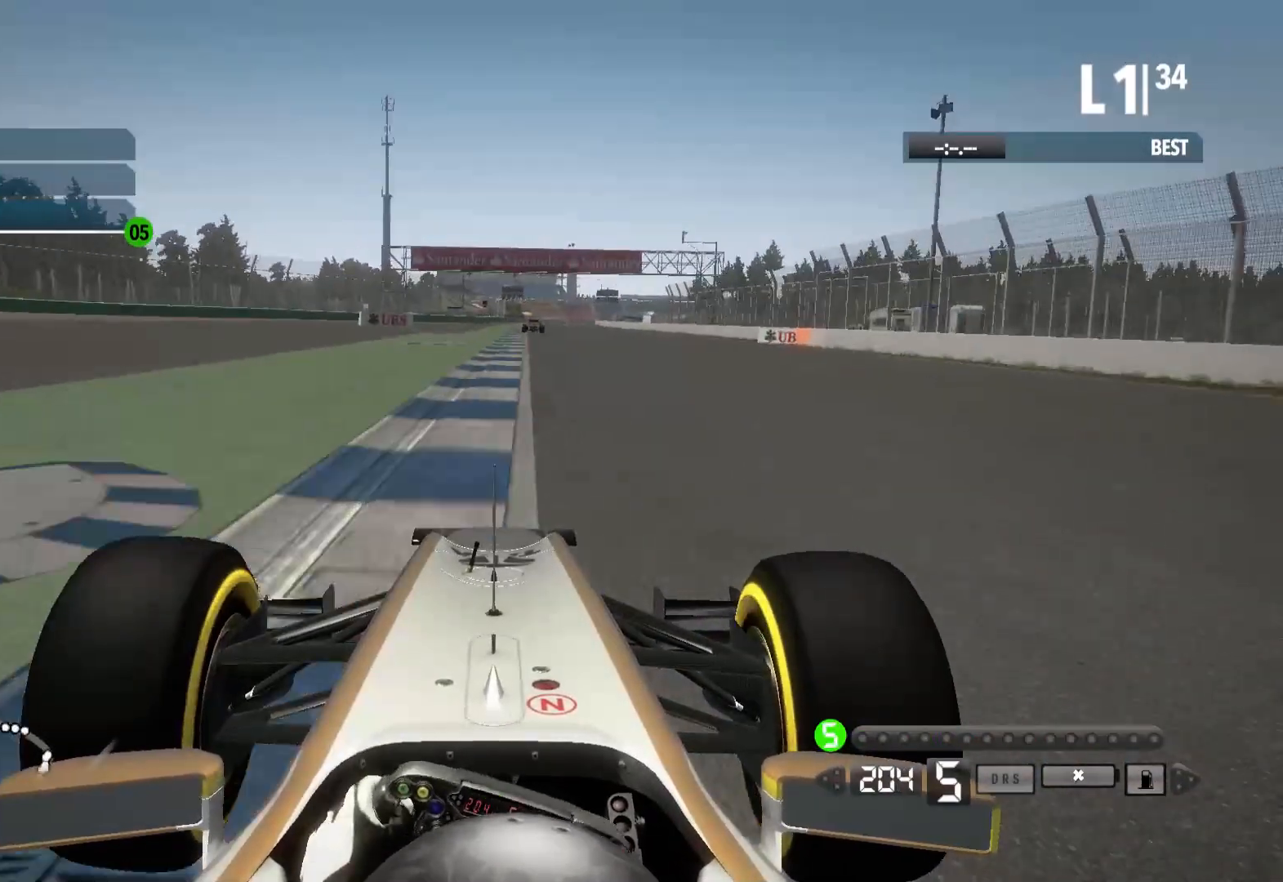
{"dt_ms": 500, "buttons": ["R2", "DPAD_UP"], "left_stick": "center", "right_stick": "center", "events": [[33, "left_stick", "center"], [117, "DPAD_UP", "down"], [217, "DPAD_UP", "up"], [483, "DPAD_UP", "down"]]}
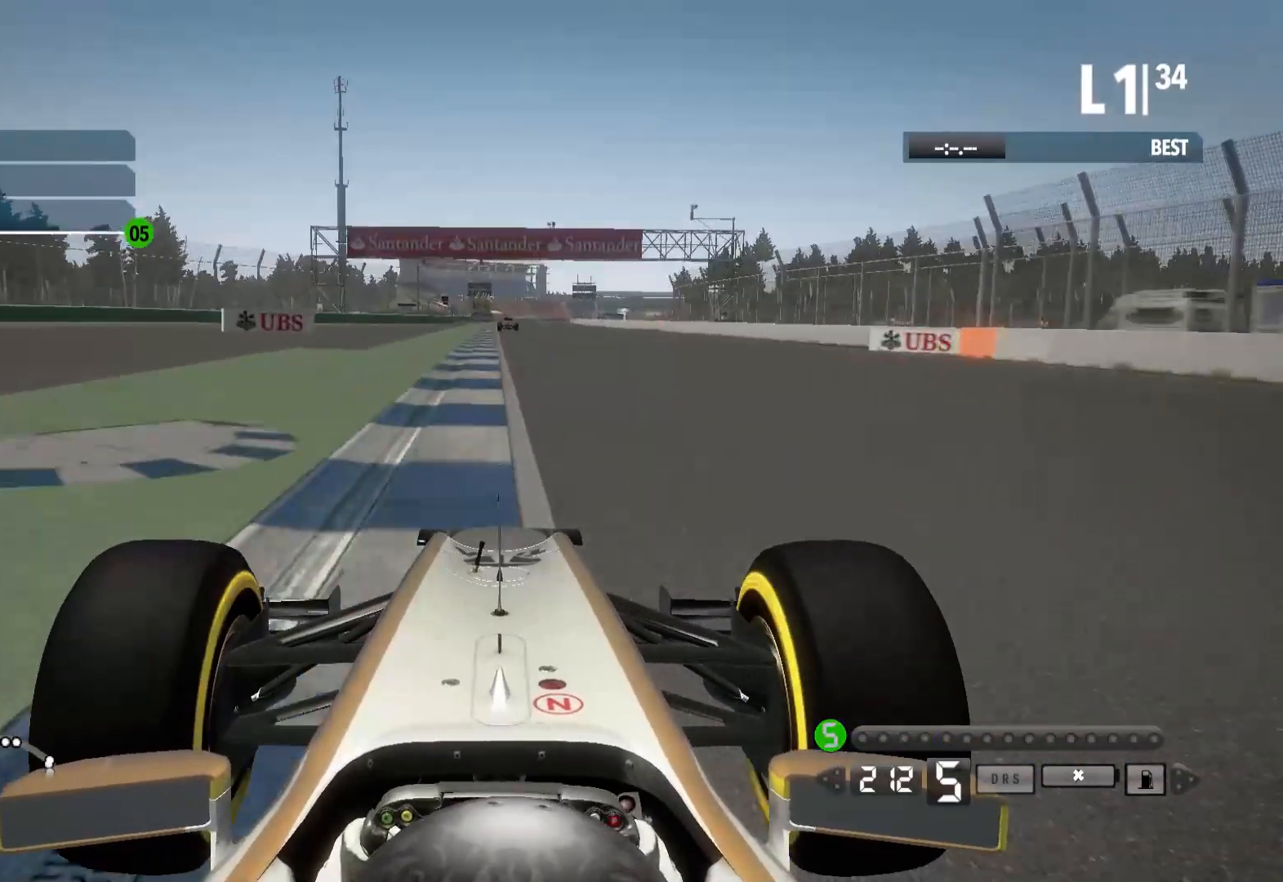
{"dt_ms": 500, "buttons": ["R2"], "left_stick": "center", "right_stick": "center", "events": [[67, "DPAD_UP", "up"], [233, "DPAD_DOWN", "down"], [333, "DPAD_DOWN", "up"]]}
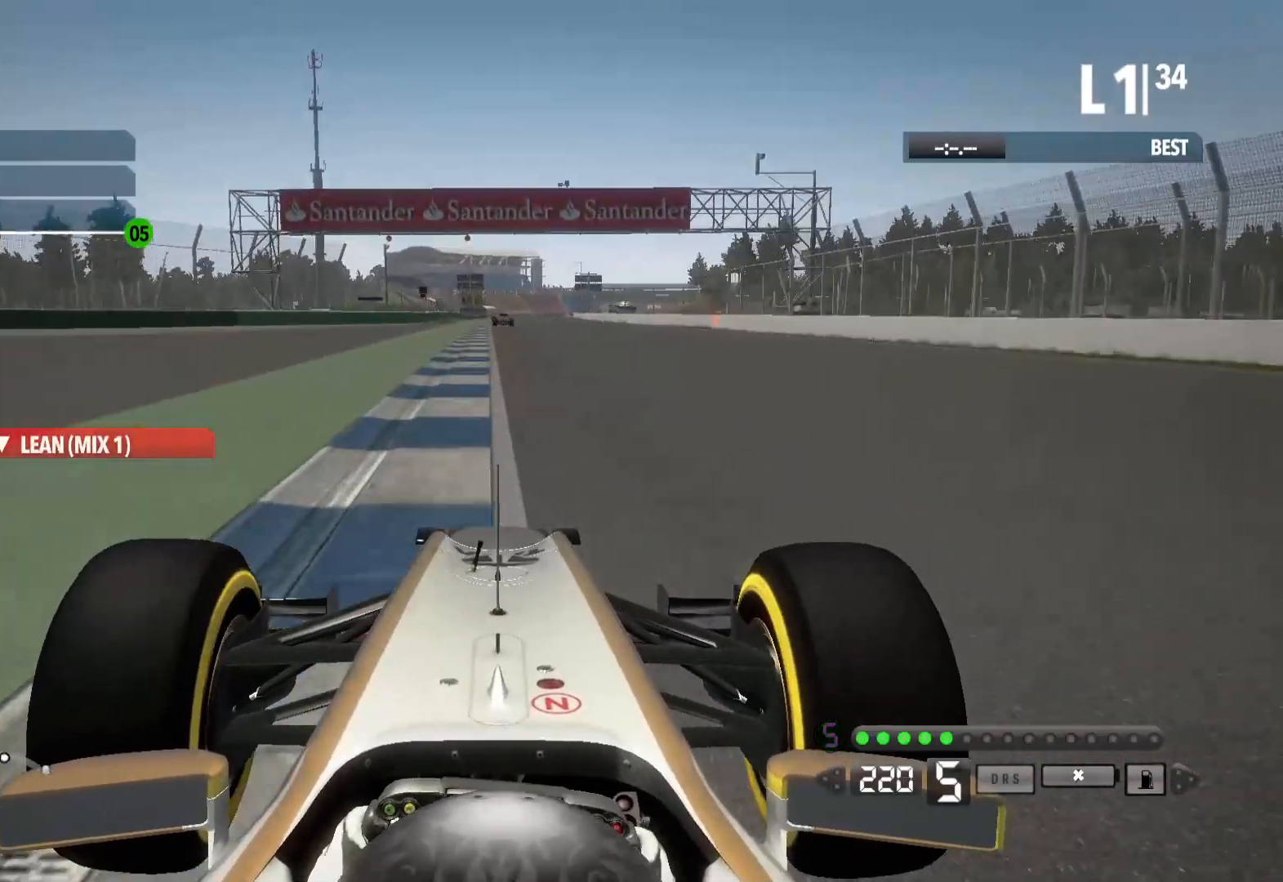
{"dt_ms": 500, "buttons": ["R2"], "left_stick": "center", "right_stick": "center", "events": [[283, "left_stick", "left"], [500, "left_stick", "center"]]}
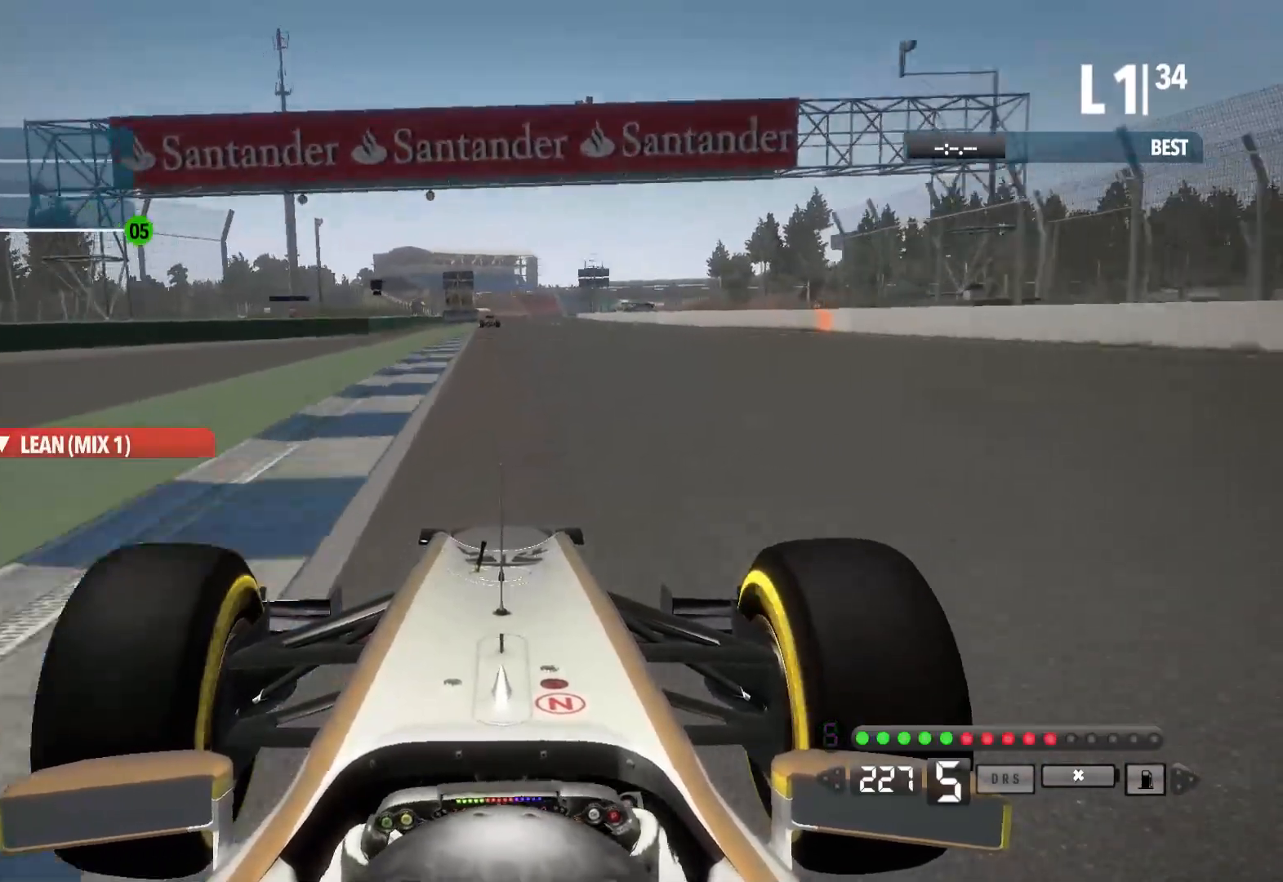
{"dt_ms": 500, "buttons": ["R2"], "left_stick": "center", "right_stick": "center", "events": [[250, "left_stick", "left"], [400, "left_stick", "center"]]}
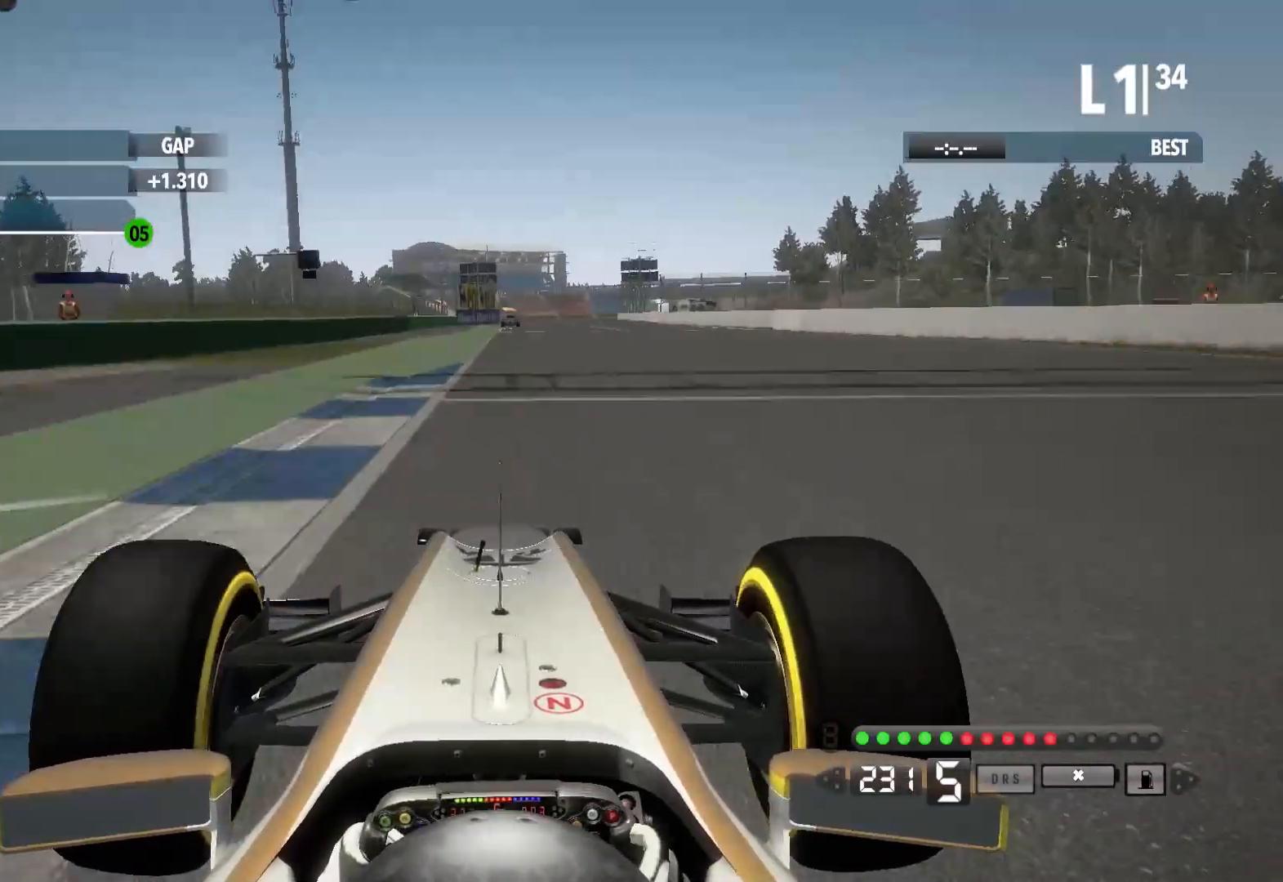
{"dt_ms": 500, "buttons": ["R2"], "left_stick": "center", "right_stick": "center", "events": [[250, "B", "down"], [350, "B", "up"]]}
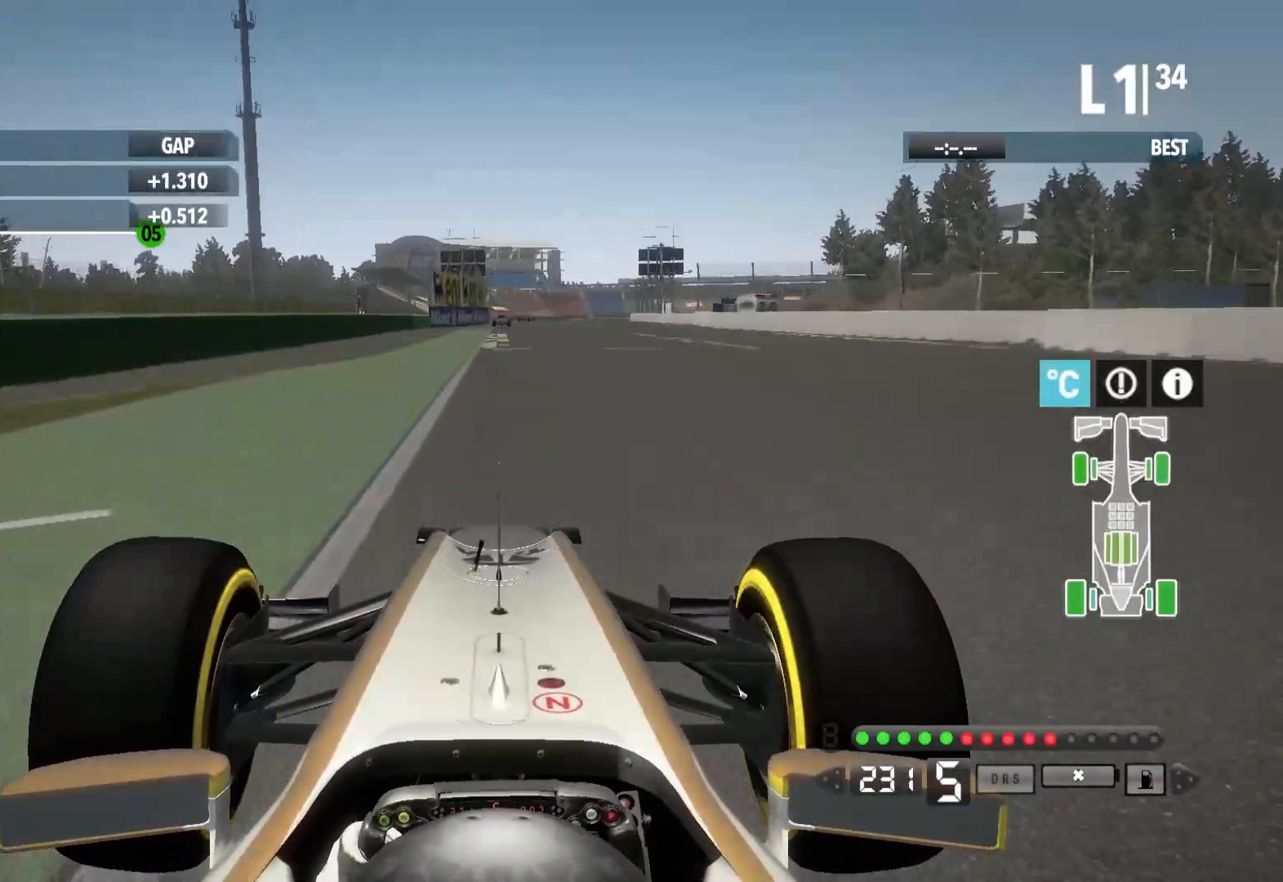
{"dt_ms": 500, "buttons": ["R2"], "left_stick": "center", "right_stick": "center", "events": [[17, "A", "down"], [133, "A", "up"], [350, "B", "down"], [433, "B", "up"]]}
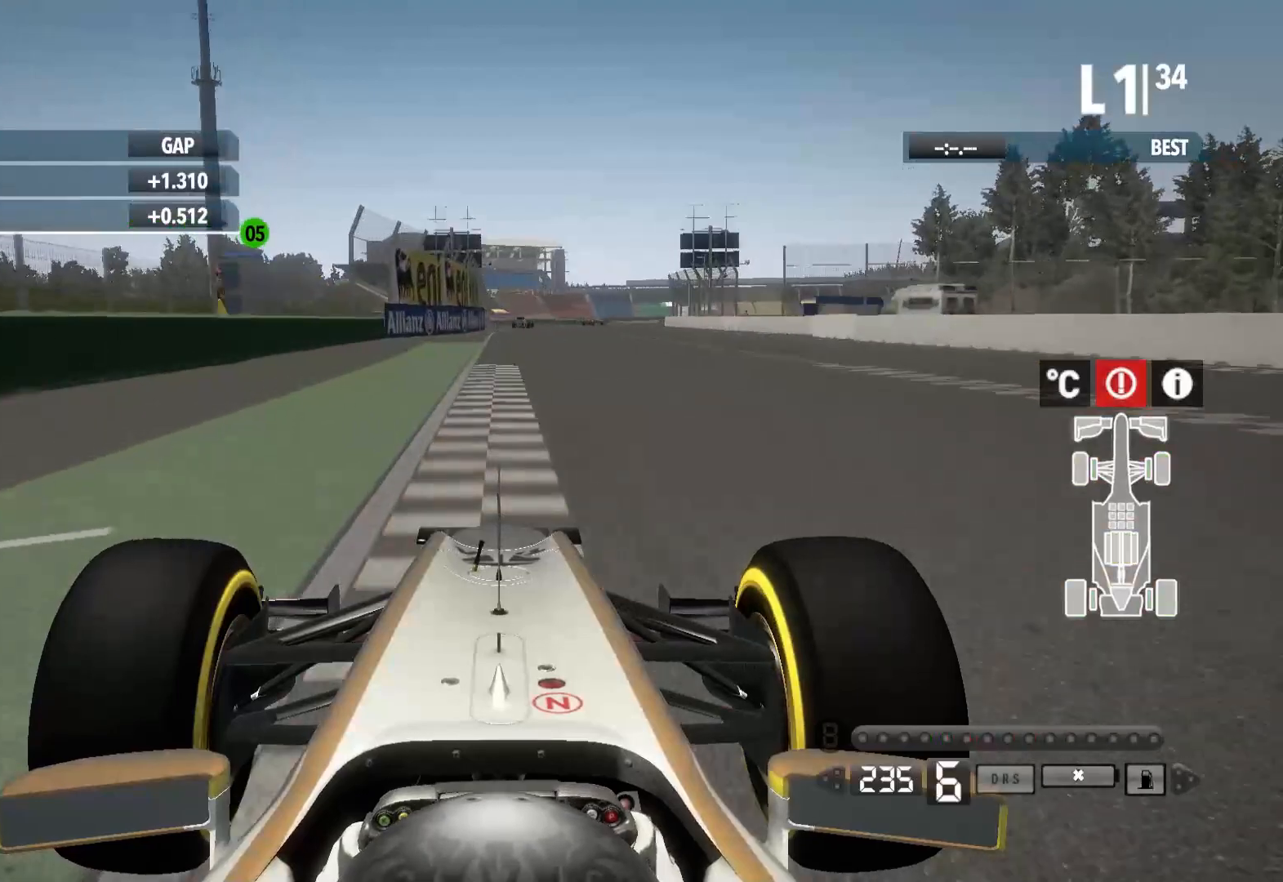
{"dt_ms": 500, "buttons": ["R2"], "left_stick": "center", "right_stick": "center", "events": [[33, "B", "down"], [117, "B", "up"], [250, "B", "down"], [350, "B", "up"]]}
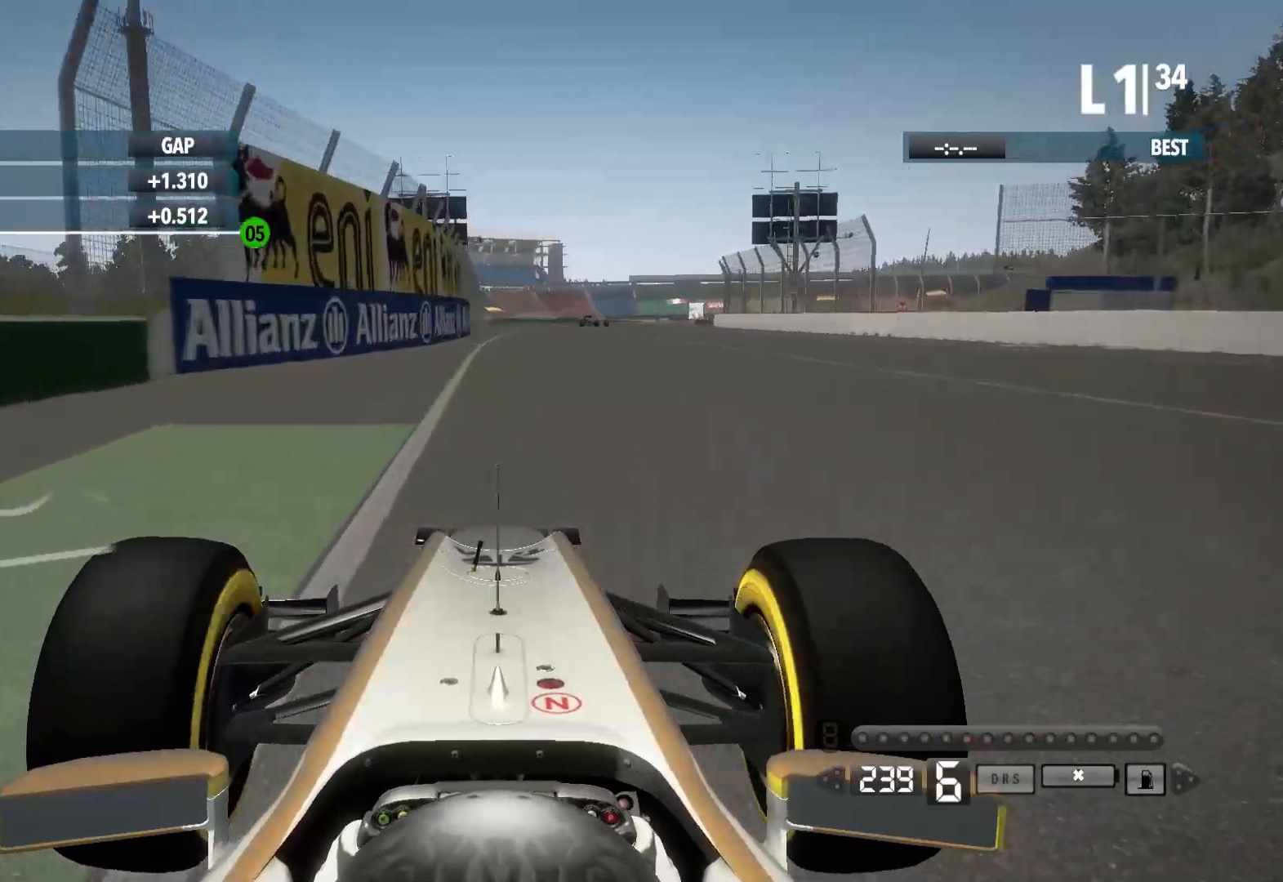
{"dt_ms": 500, "buttons": ["R2"], "left_stick": "center", "right_stick": "center", "events": []}
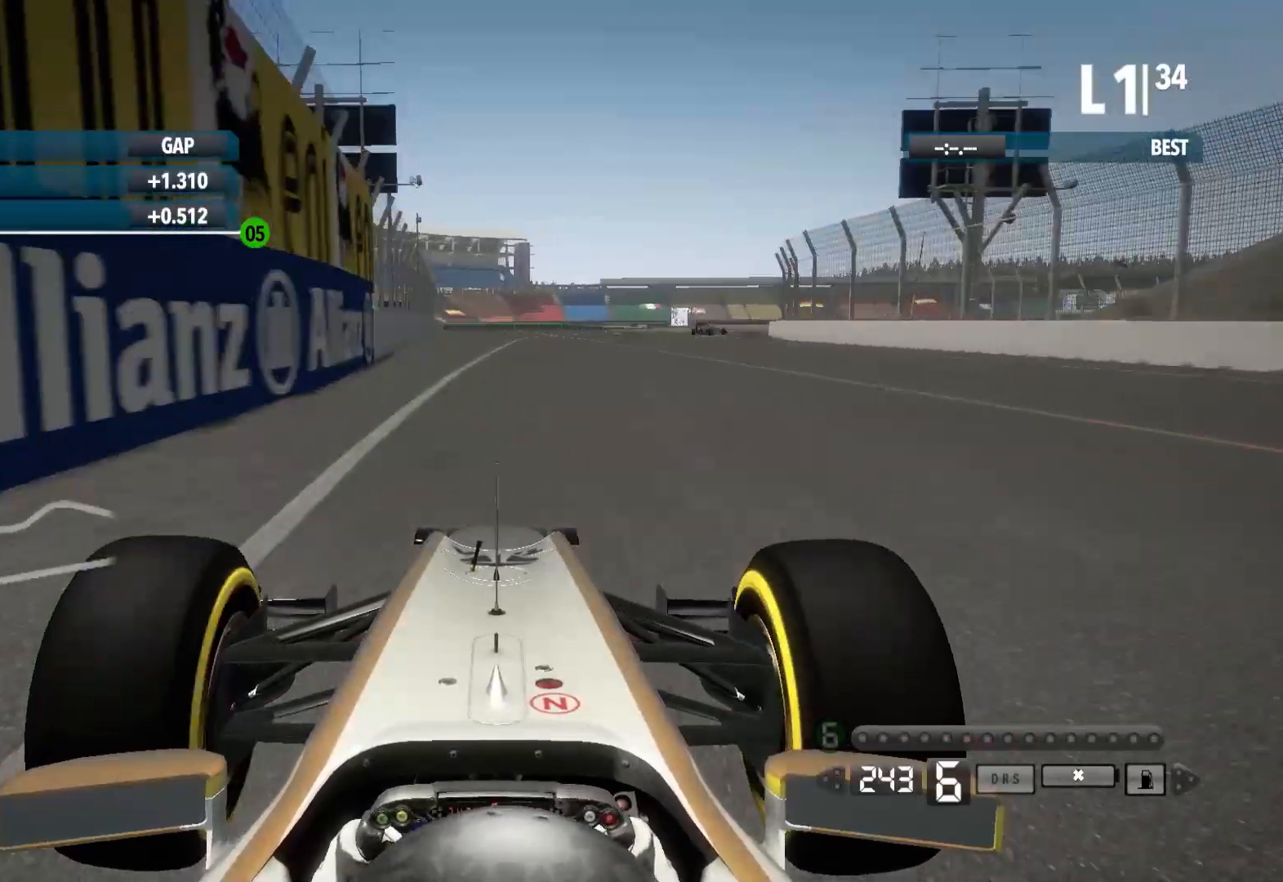
{"dt_ms": 500, "buttons": [], "left_stick": "right", "right_stick": "center", "events": [[67, "left_stick", "right"], [117, "R2", "up"]]}
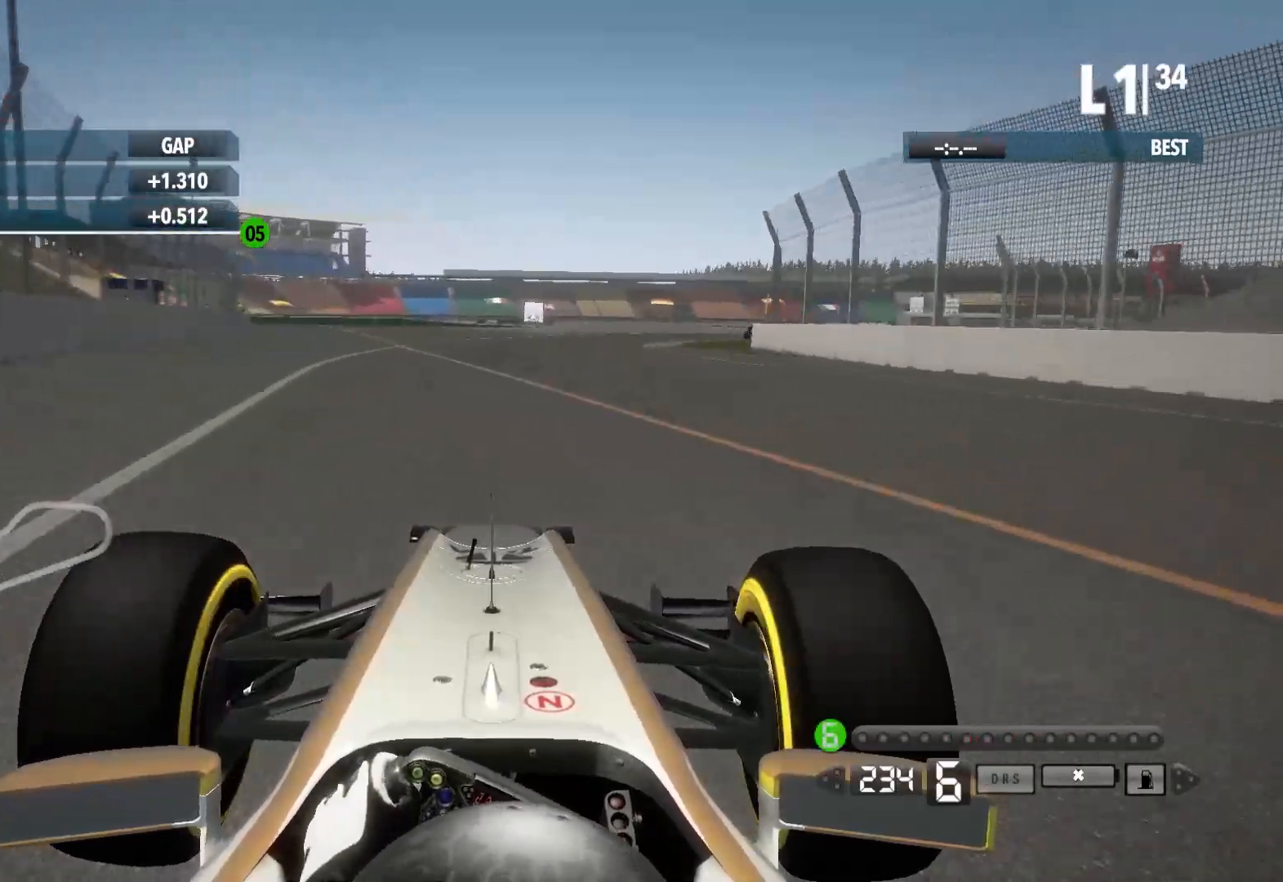
{"dt_ms": 500, "buttons": [], "left_stick": "right", "right_stick": "center", "events": [[200, "L2", "down"], [250, "L2", "up"], [250, "X", "down"], [350, "X", "up"]]}
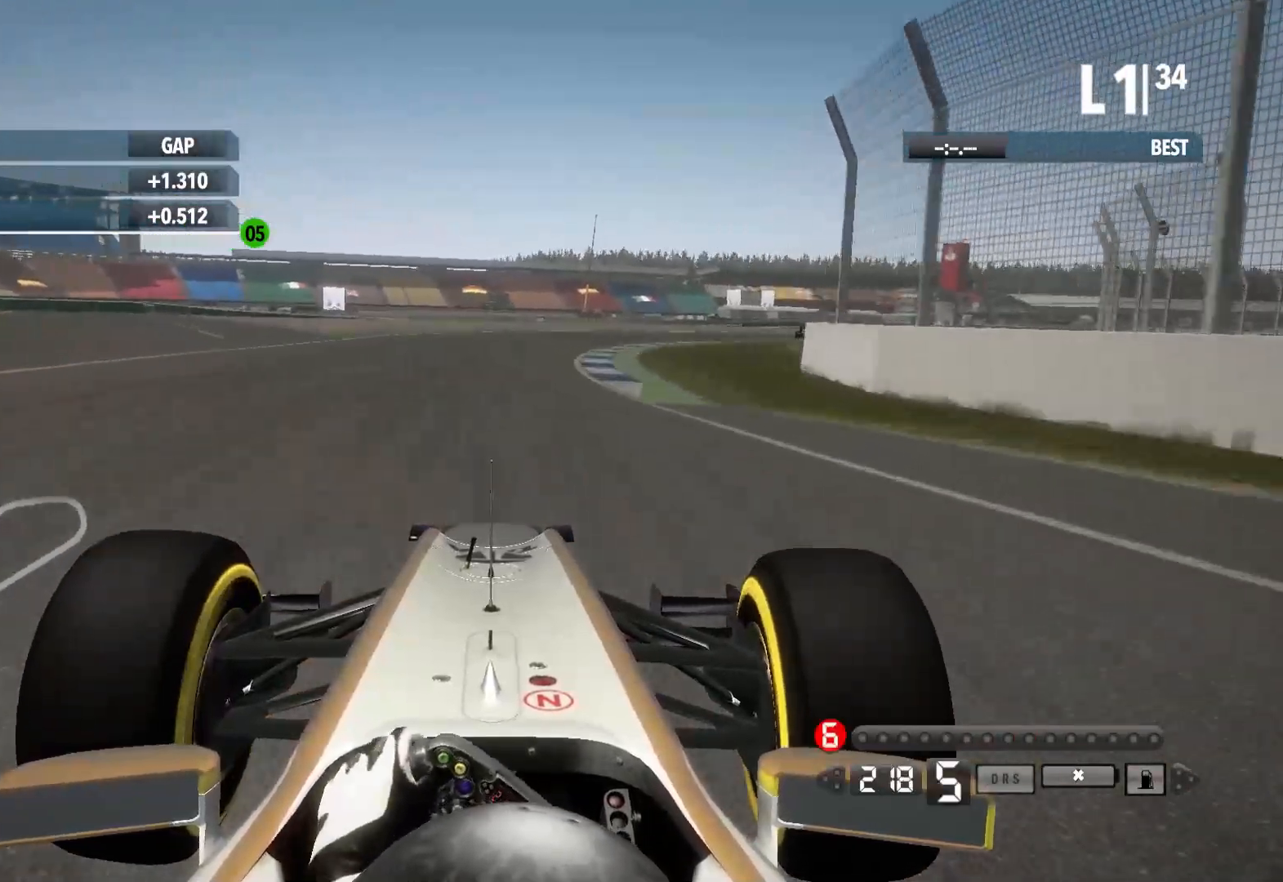
{"dt_ms": 500, "buttons": [], "left_stick": "right", "right_stick": "center", "events": [[33, "L2", "down"], [183, "L2", "up"], [183, "X", "down"], [217, "X", "up"]]}
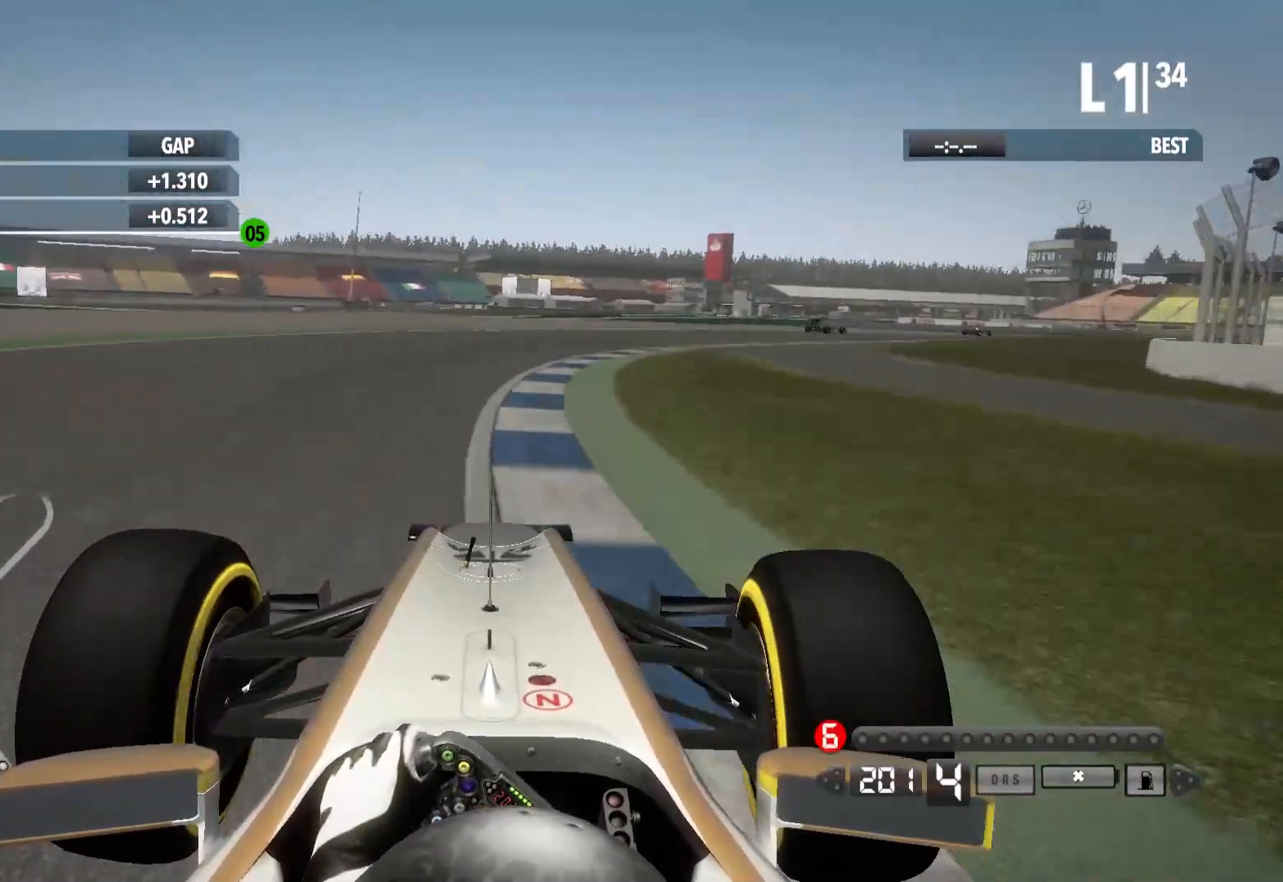
{"dt_ms": 500, "buttons": ["R2"], "left_stick": "right", "right_stick": "center", "events": [[250, "A", "down"], [250, "R2", "down"], [317, "A", "up"]]}
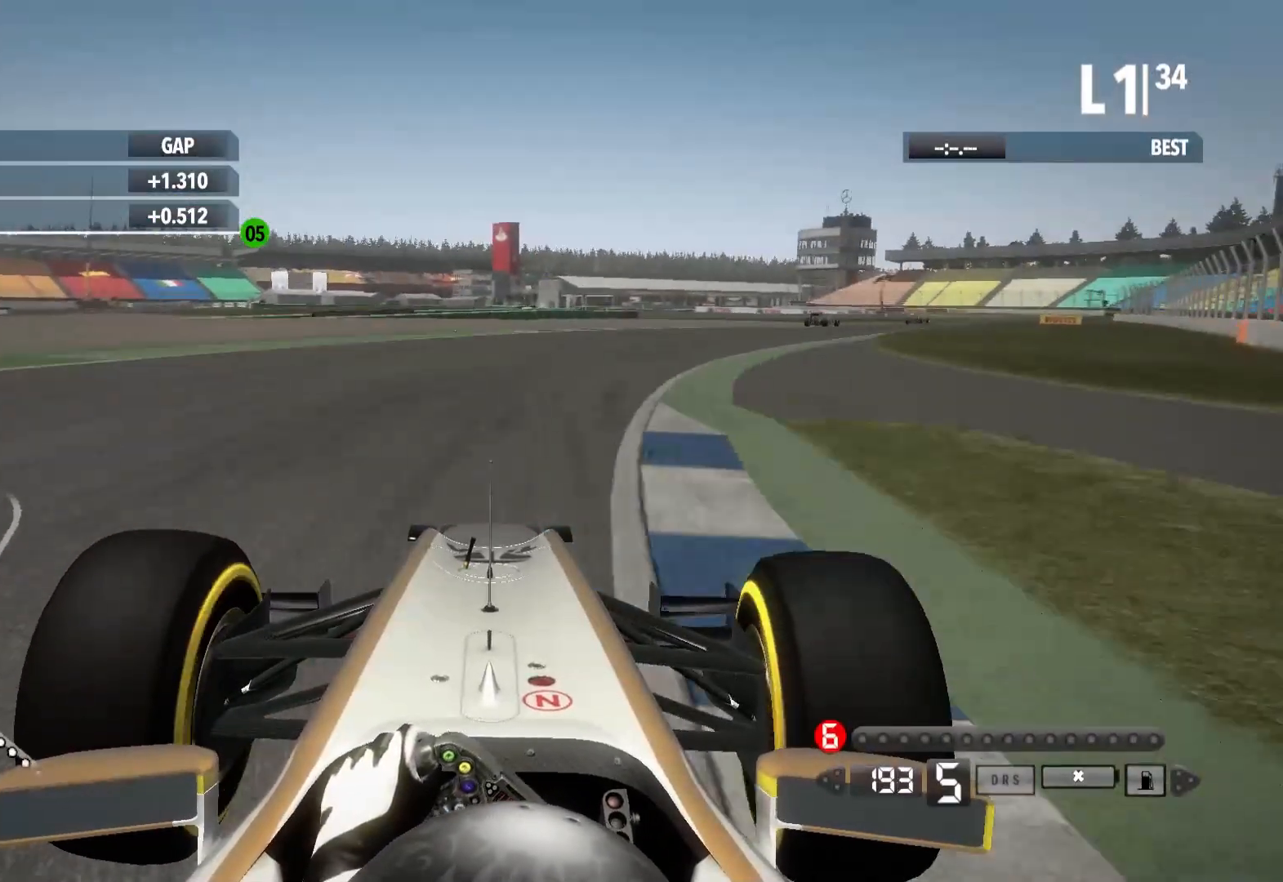
{"dt_ms": 500, "buttons": ["R2"], "left_stick": "right", "right_stick": "center", "events": []}
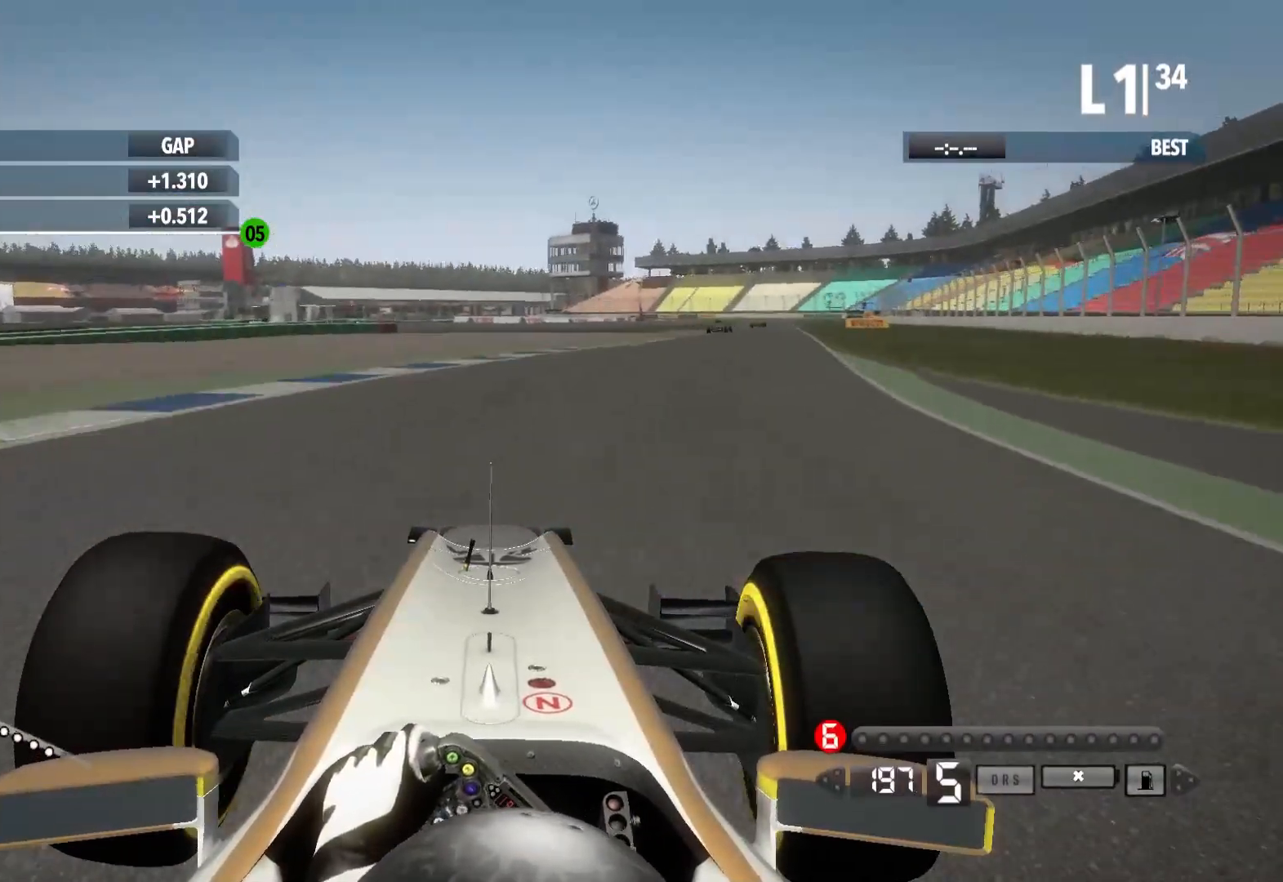
{"dt_ms": 500, "buttons": ["R2"], "left_stick": "right", "right_stick": "center", "events": []}
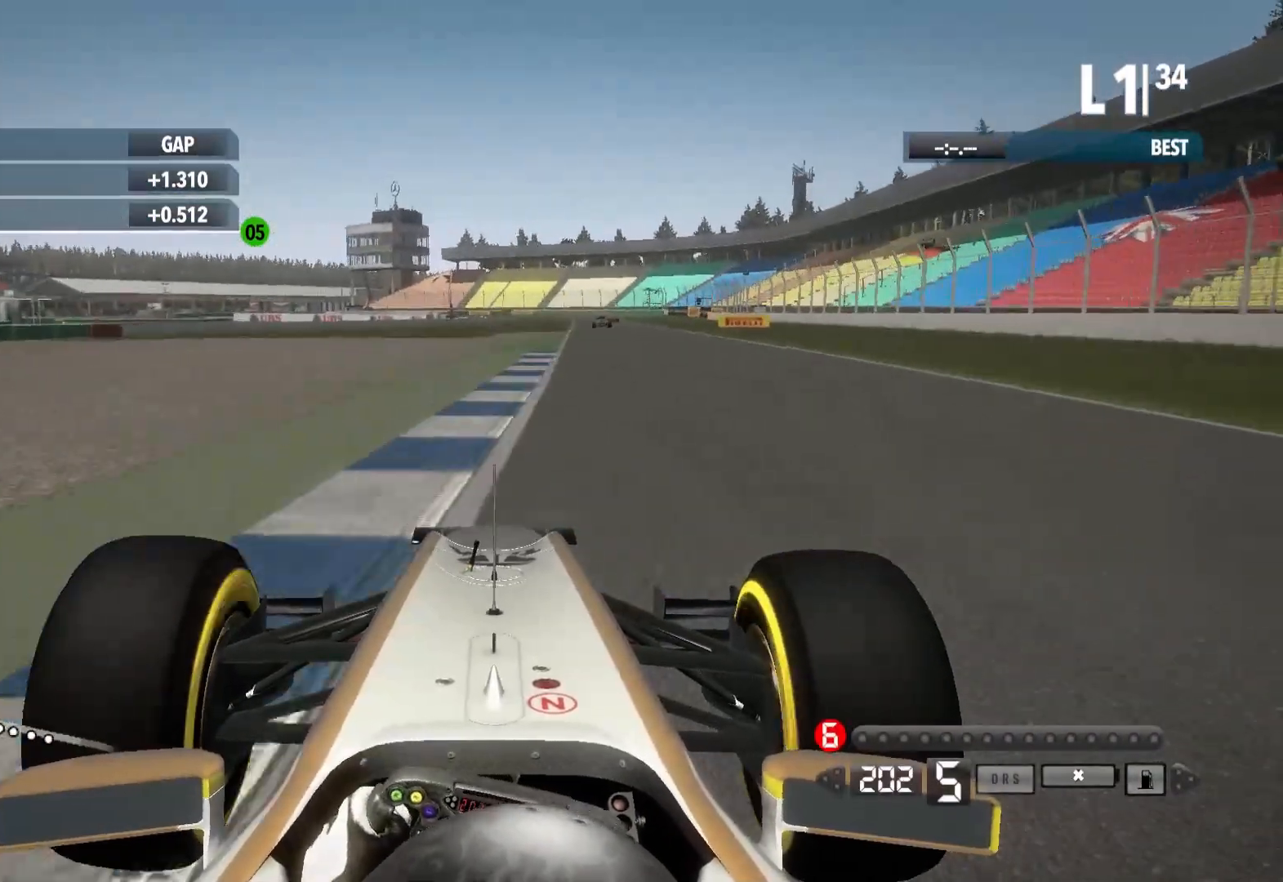
{"dt_ms": 500, "buttons": ["R2"], "left_stick": "center", "right_stick": "center", "events": [[233, "left_stick", "center"]]}
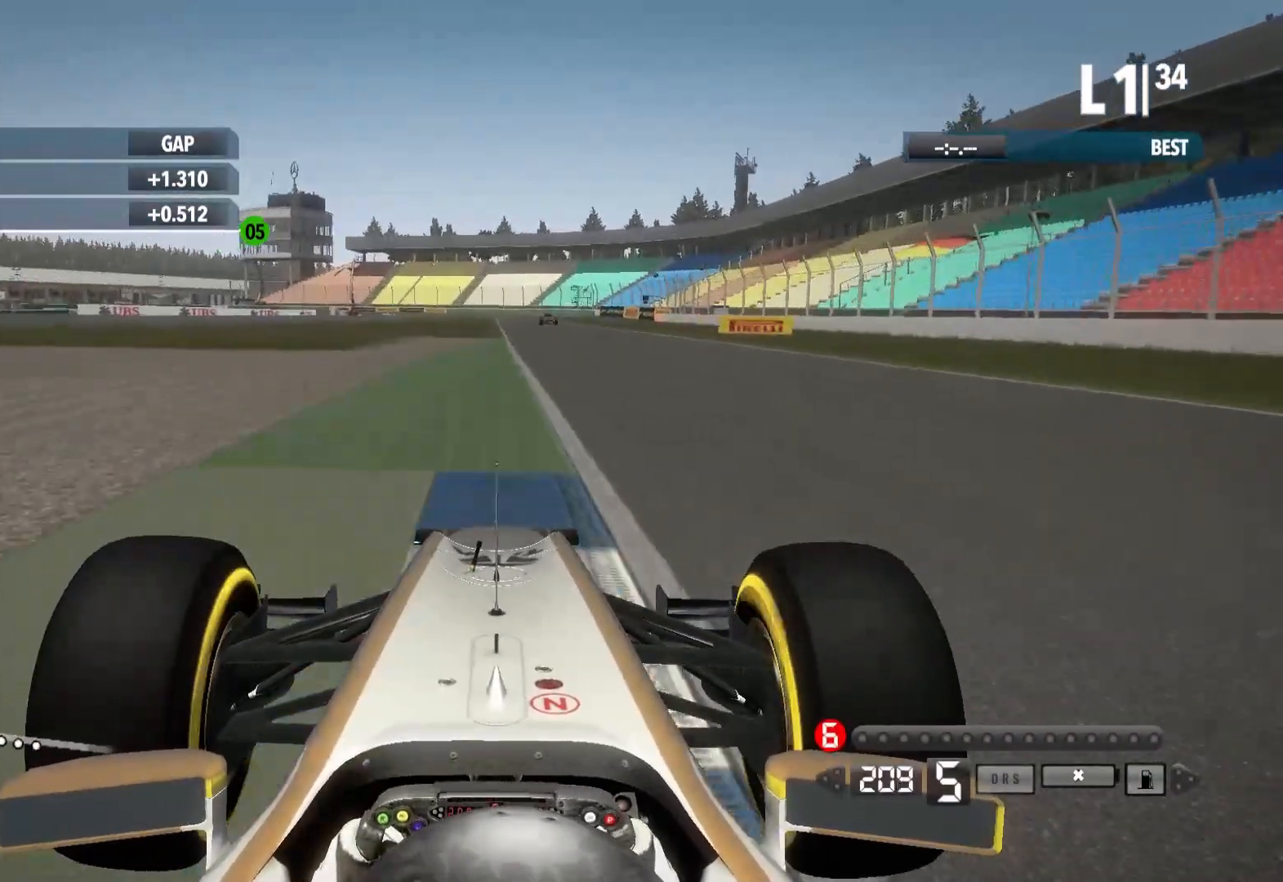
{"dt_ms": 1000, "buttons": ["R2"], "left_stick": "center", "right_stick": "center"}
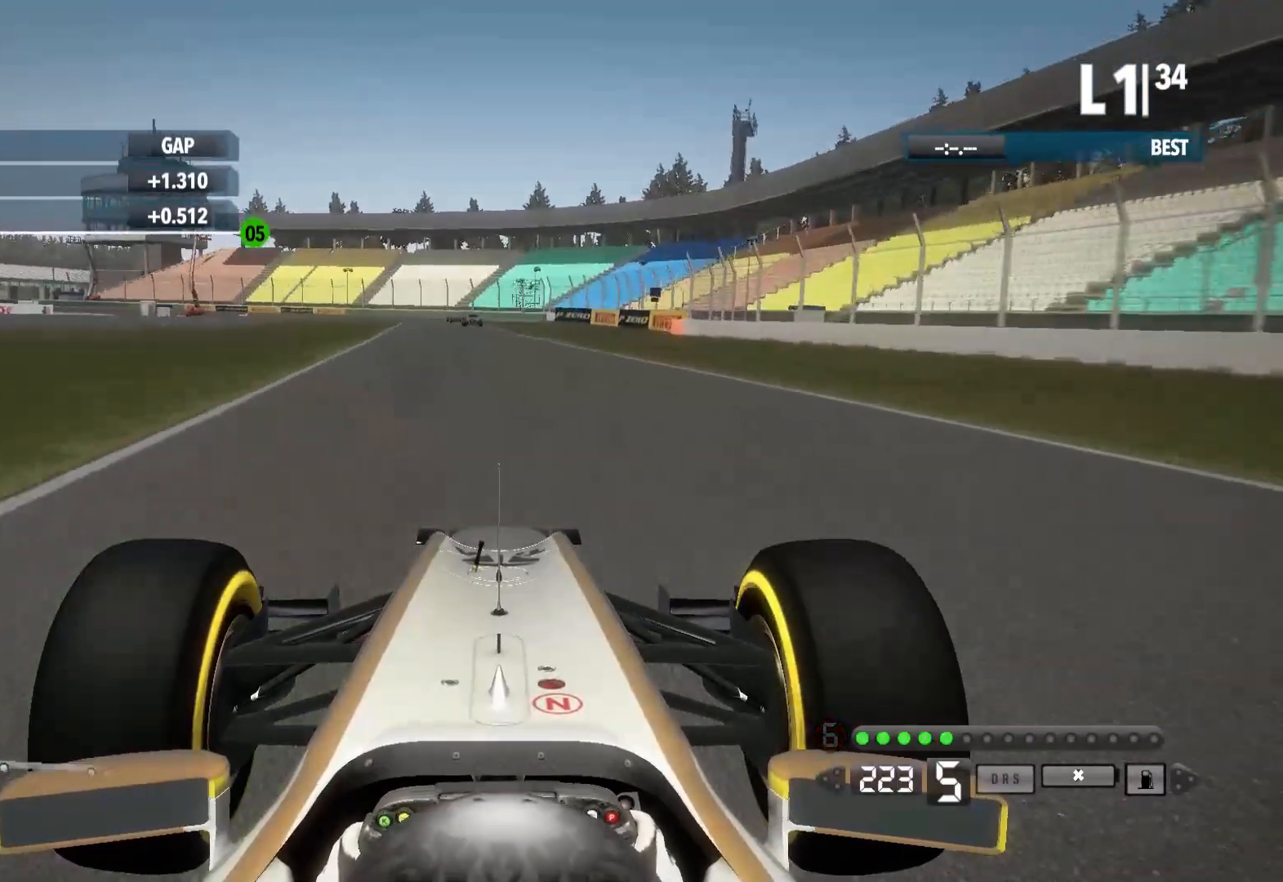
{"dt_ms": 500, "buttons": ["R2"], "left_stick": "left", "right_stick": "center", "events": [[483, "left_stick", "left"]]}
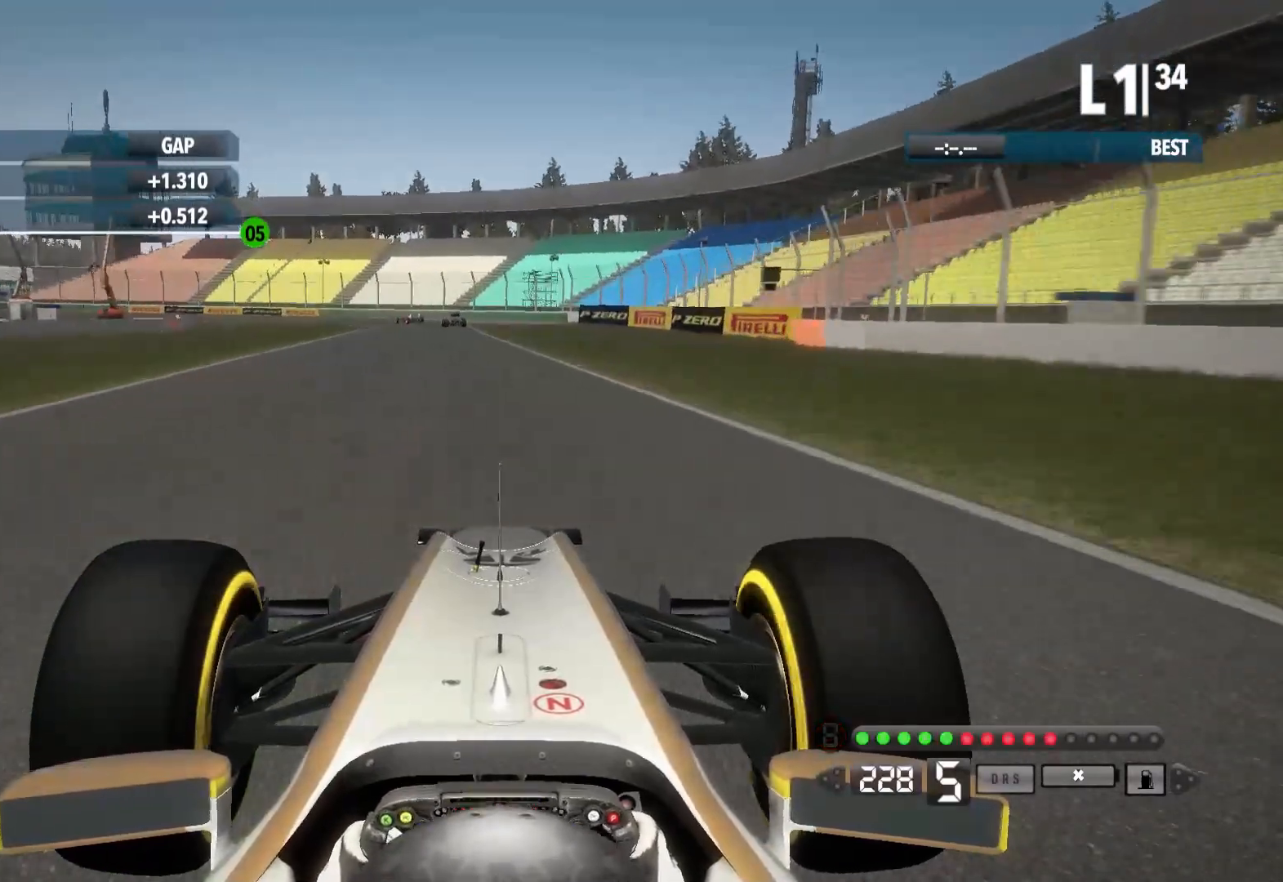
{"dt_ms": 500, "buttons": ["L2"], "left_stick": "center", "right_stick": "center", "events": [[367, "L2", "down"], [400, "R2", "up"], [400, "left_stick", "center"]]}
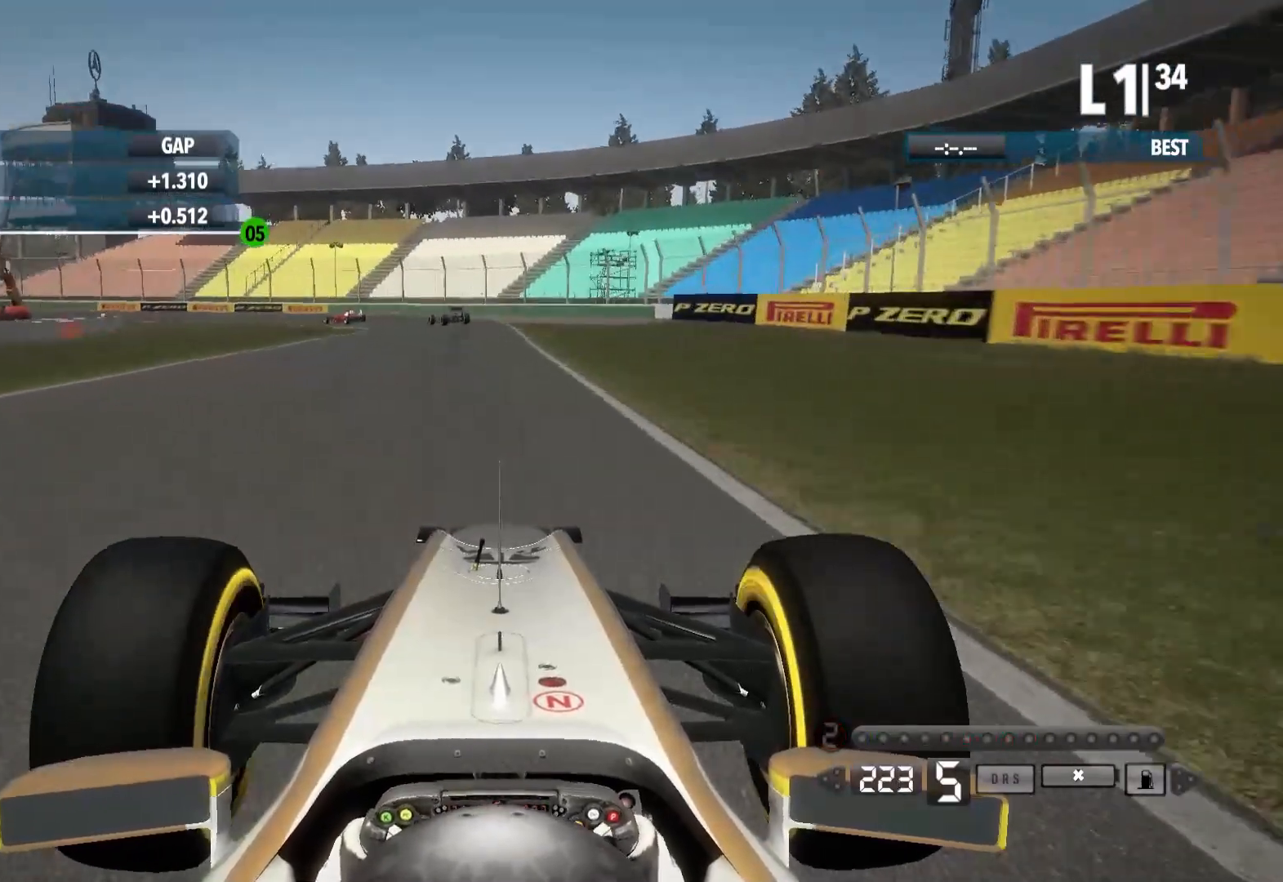
{"dt_ms": 500, "buttons": ["L2"], "left_stick": "left", "right_stick": "center", "events": [[217, "X", "down"], [333, "X", "up"], [500, "left_stick", "left"]]}
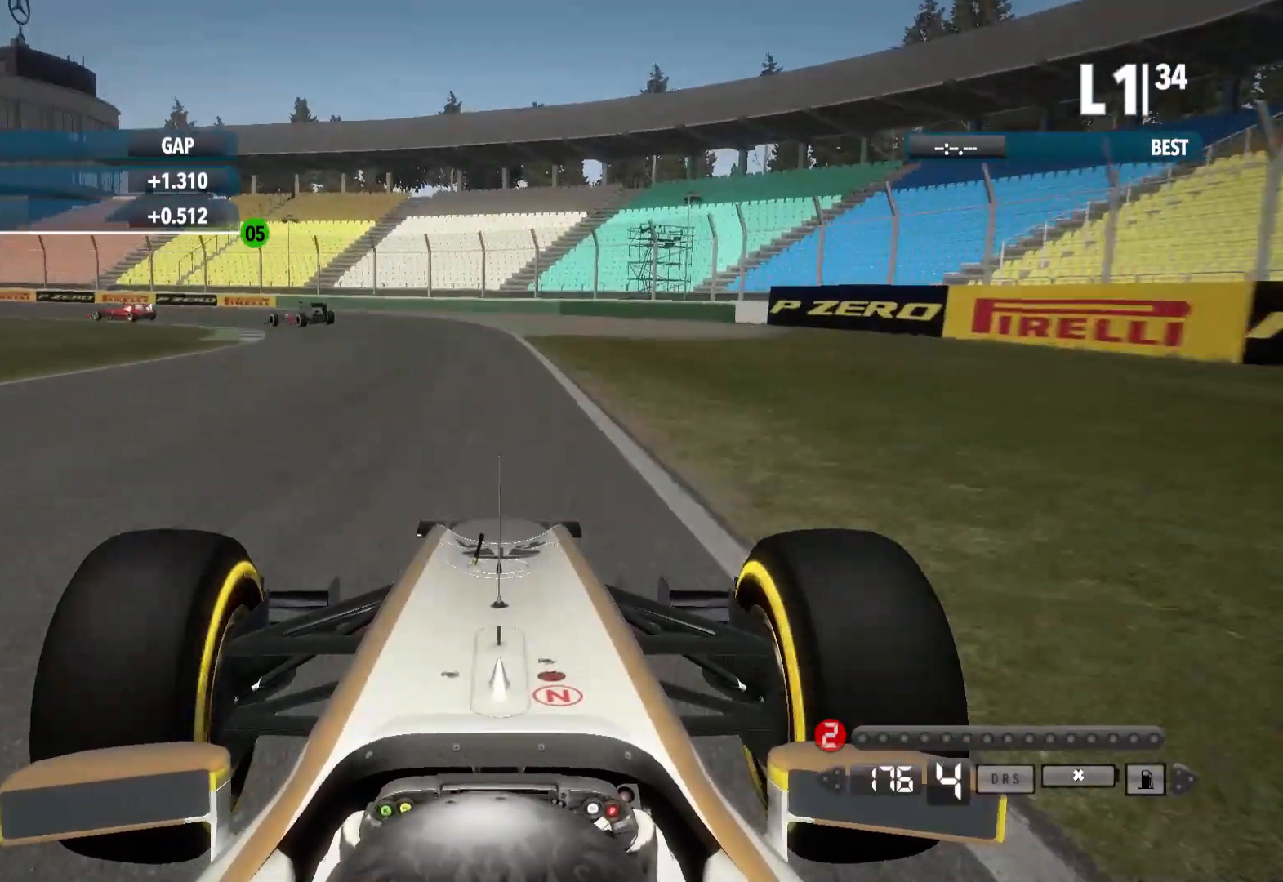
{"dt_ms": 500, "buttons": ["L2"], "left_stick": "left", "right_stick": "center", "events": [[150, "X", "down"], [250, "X", "up"]]}
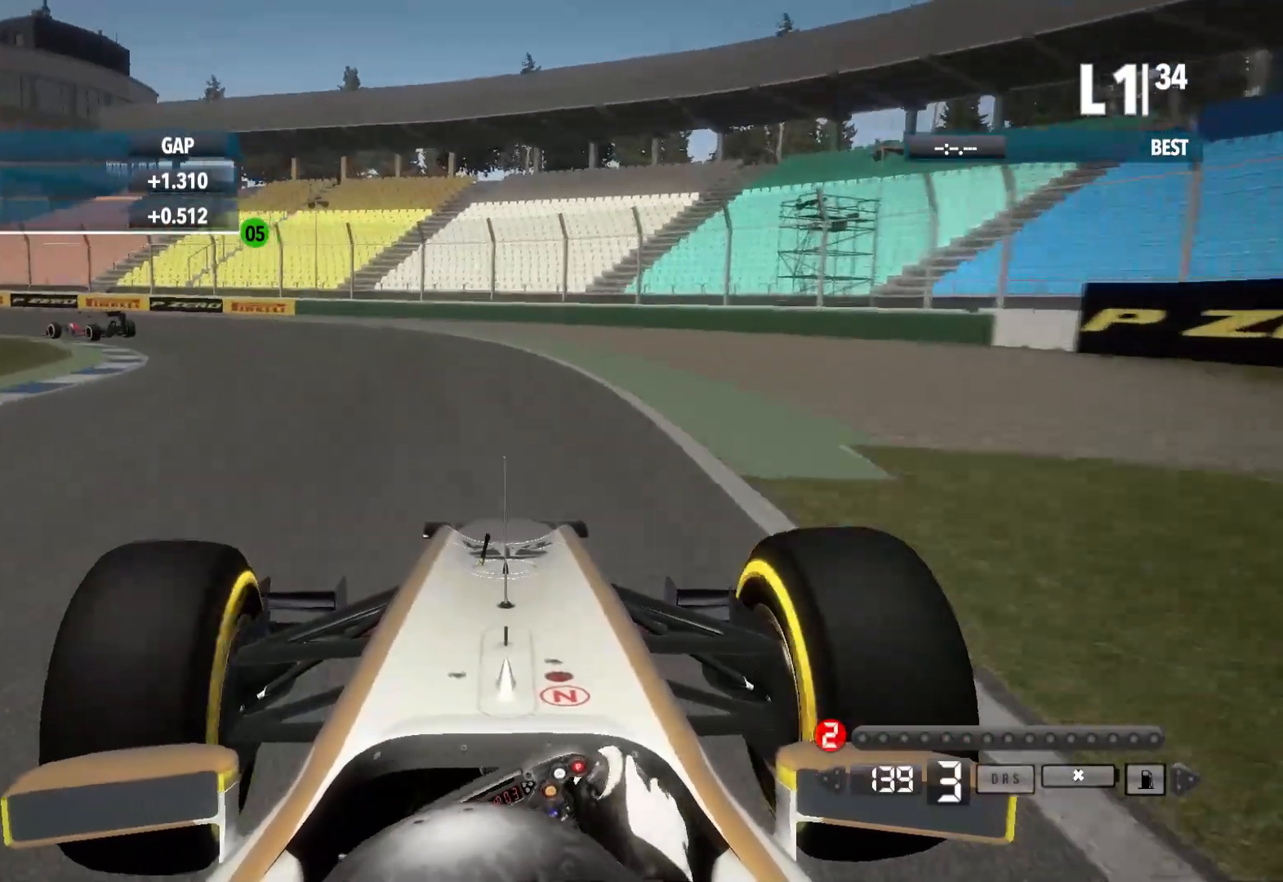
{"dt_ms": 500, "buttons": ["L2"], "left_stick": "left", "right_stick": "center", "events": []}
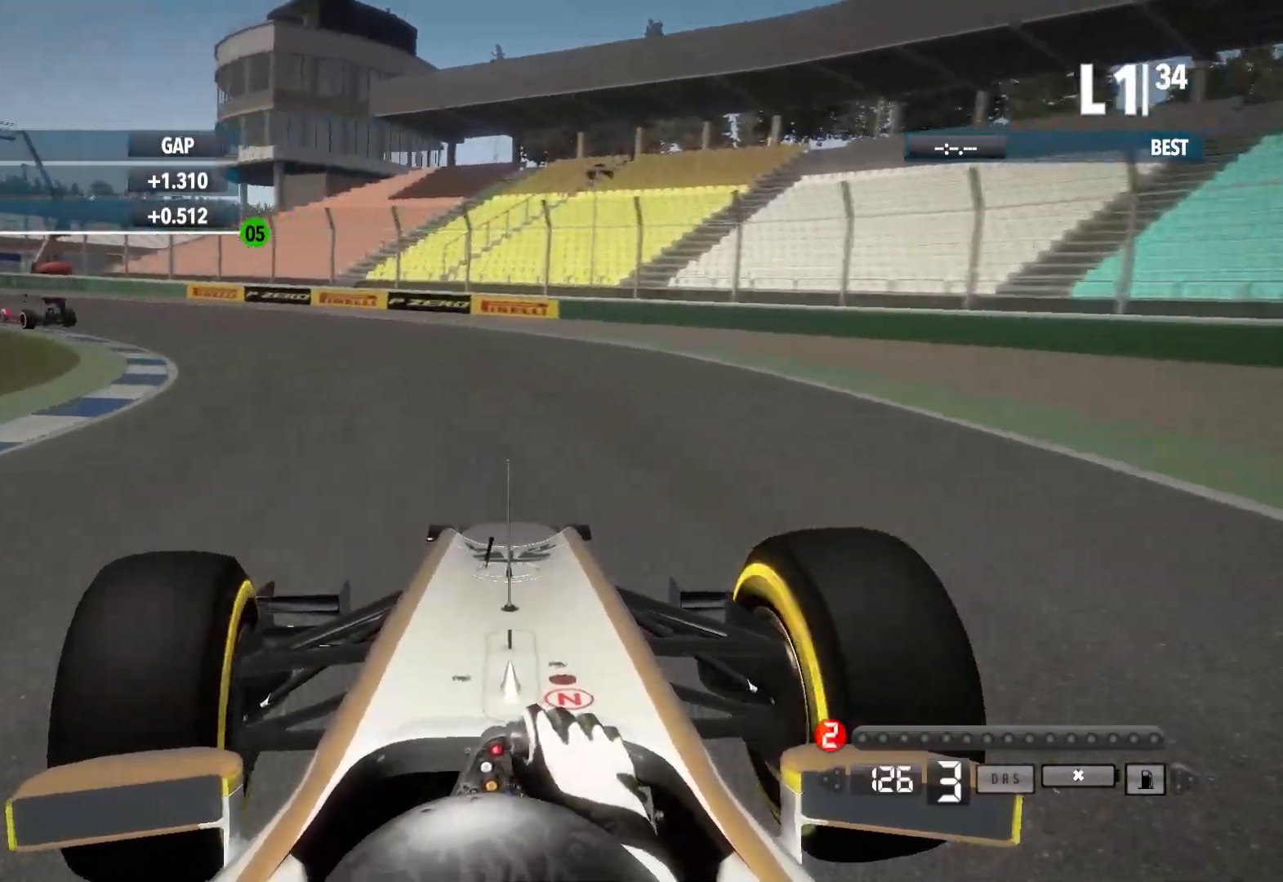
{"dt_ms": 500, "buttons": [], "left_stick": "left", "right_stick": "center", "events": [[67, "L2", "up"], [117, "X", "down"], [250, "X", "up"]]}
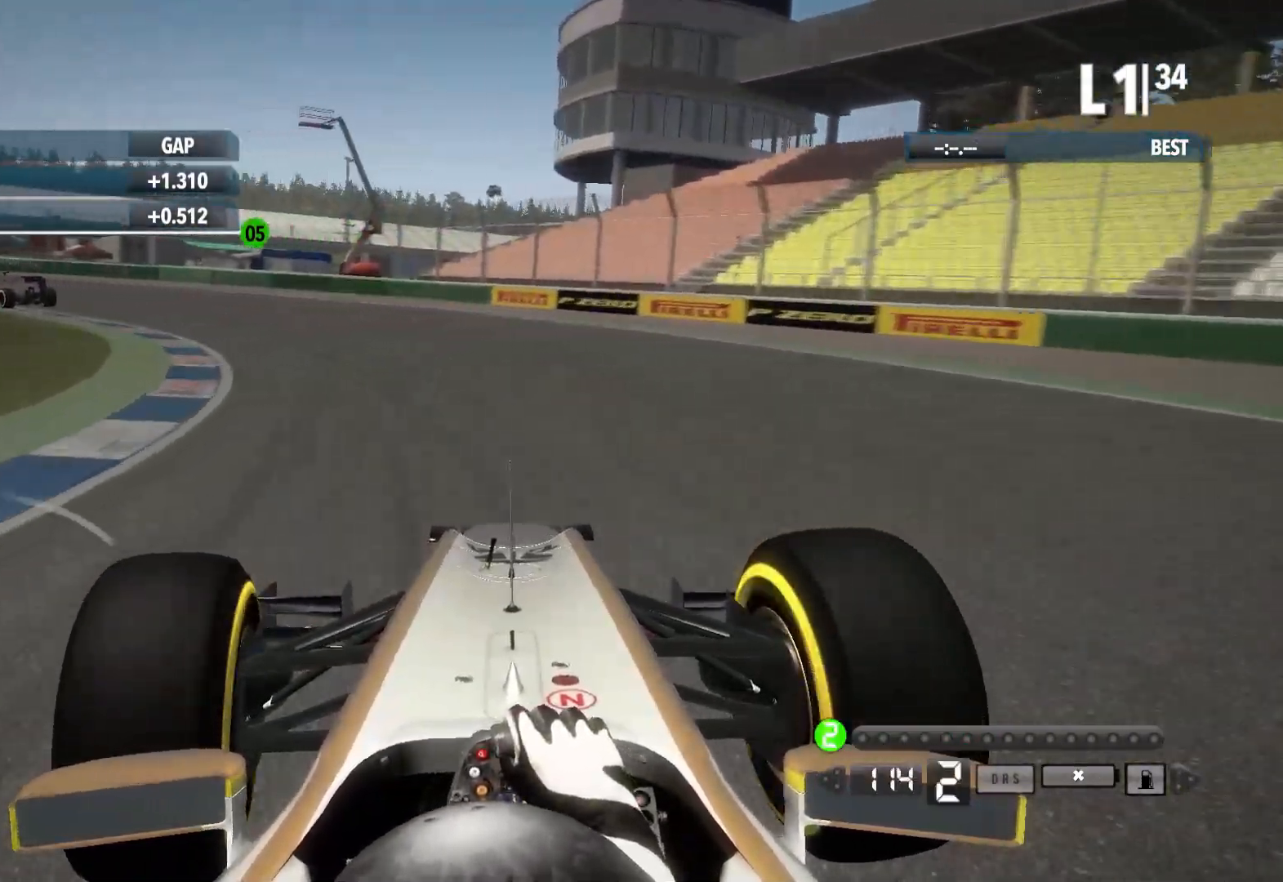
{"dt_ms": 500, "buttons": ["R2"], "left_stick": "left", "right_stick": "center", "events": [[33, "R2", "down"]]}
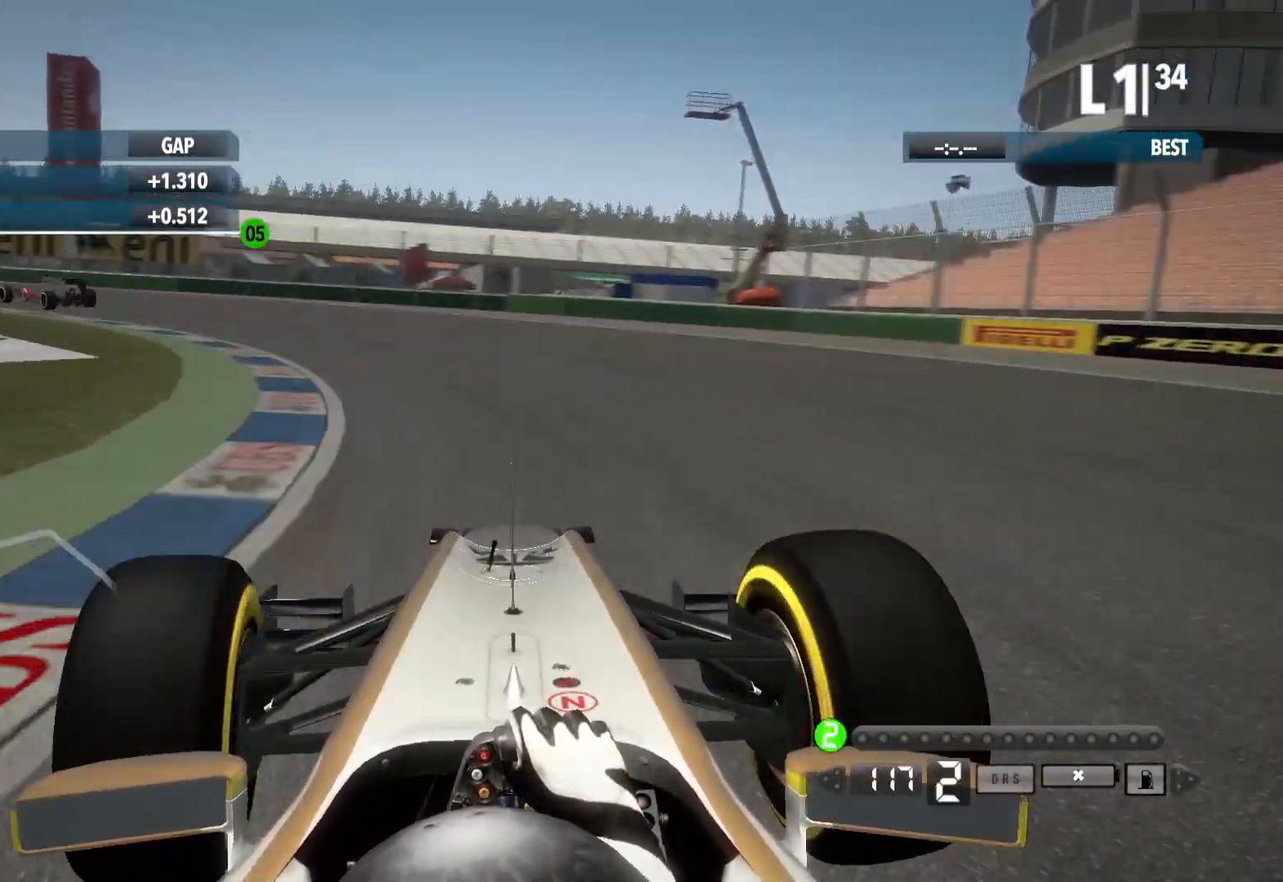
{"dt_ms": 500, "buttons": ["R2"], "left_stick": "left", "right_stick": "center", "events": []}